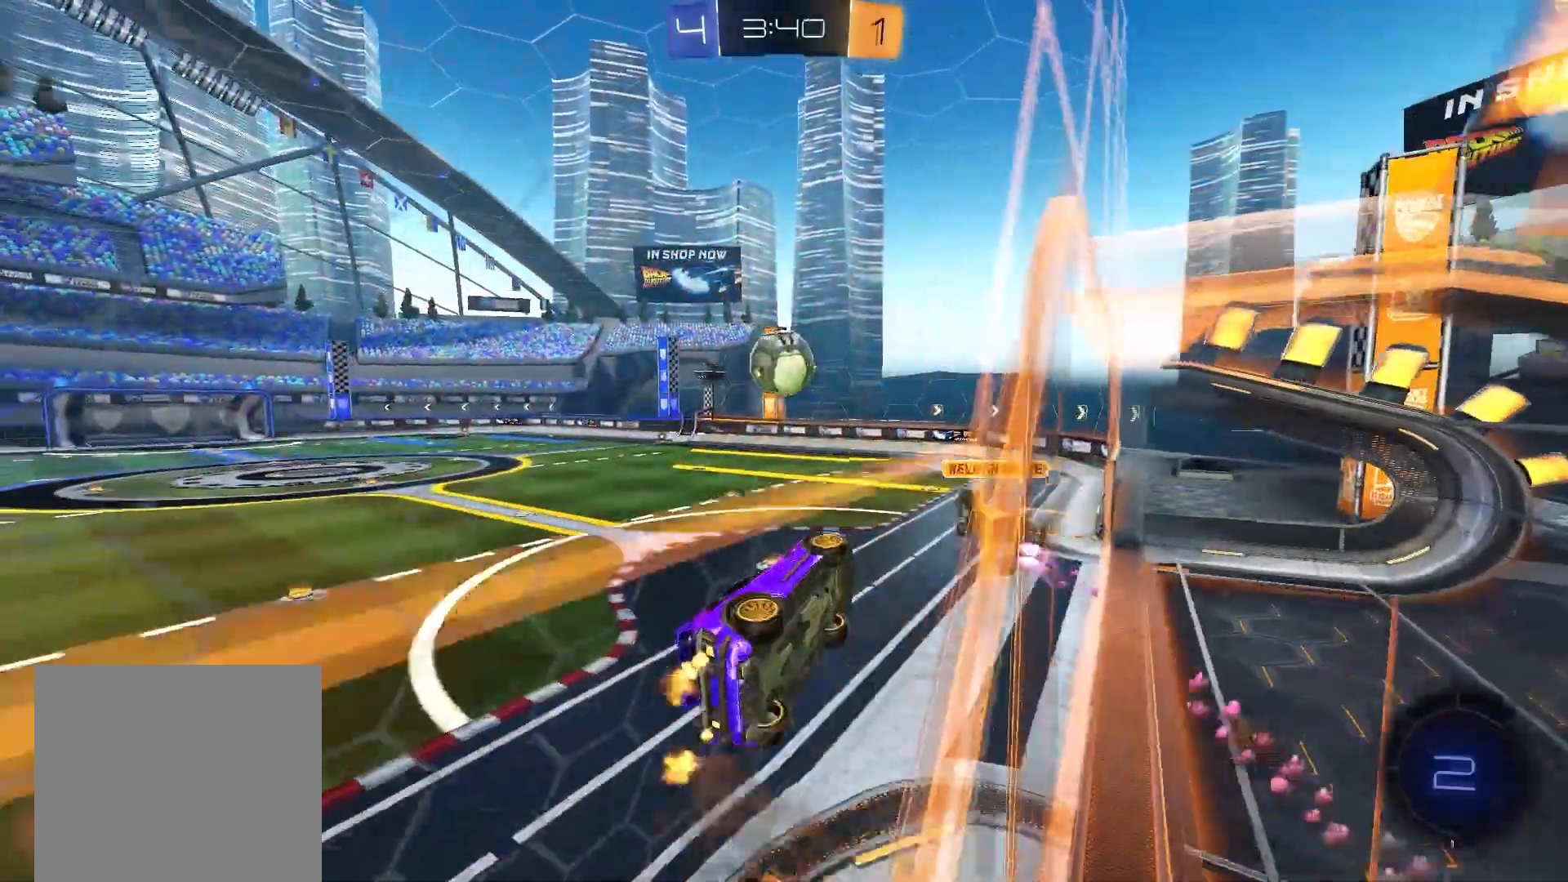
Gameplay with a controller (Xbox layout); each line is a JSON object with the inputs held at the frame after it. "events" lists button and stick changes between this image and that frame as [ms after this image, input, new state], when the widget could be followed in between. Not read: left_stick.
{"buttons": [], "right_stick": "center", "events": [[33, "X", "up"], [50, "A", "up"], [100, "A", "down"], [133, "L3", "down"], [133, "X", "down"], [183, "L3", "up"], [183, "Y", "down"], [333, "A", "up"], [333, "B", "up"], [333, "Y", "up"], [350, "X", "up"], [500, "R2", "up"]]}
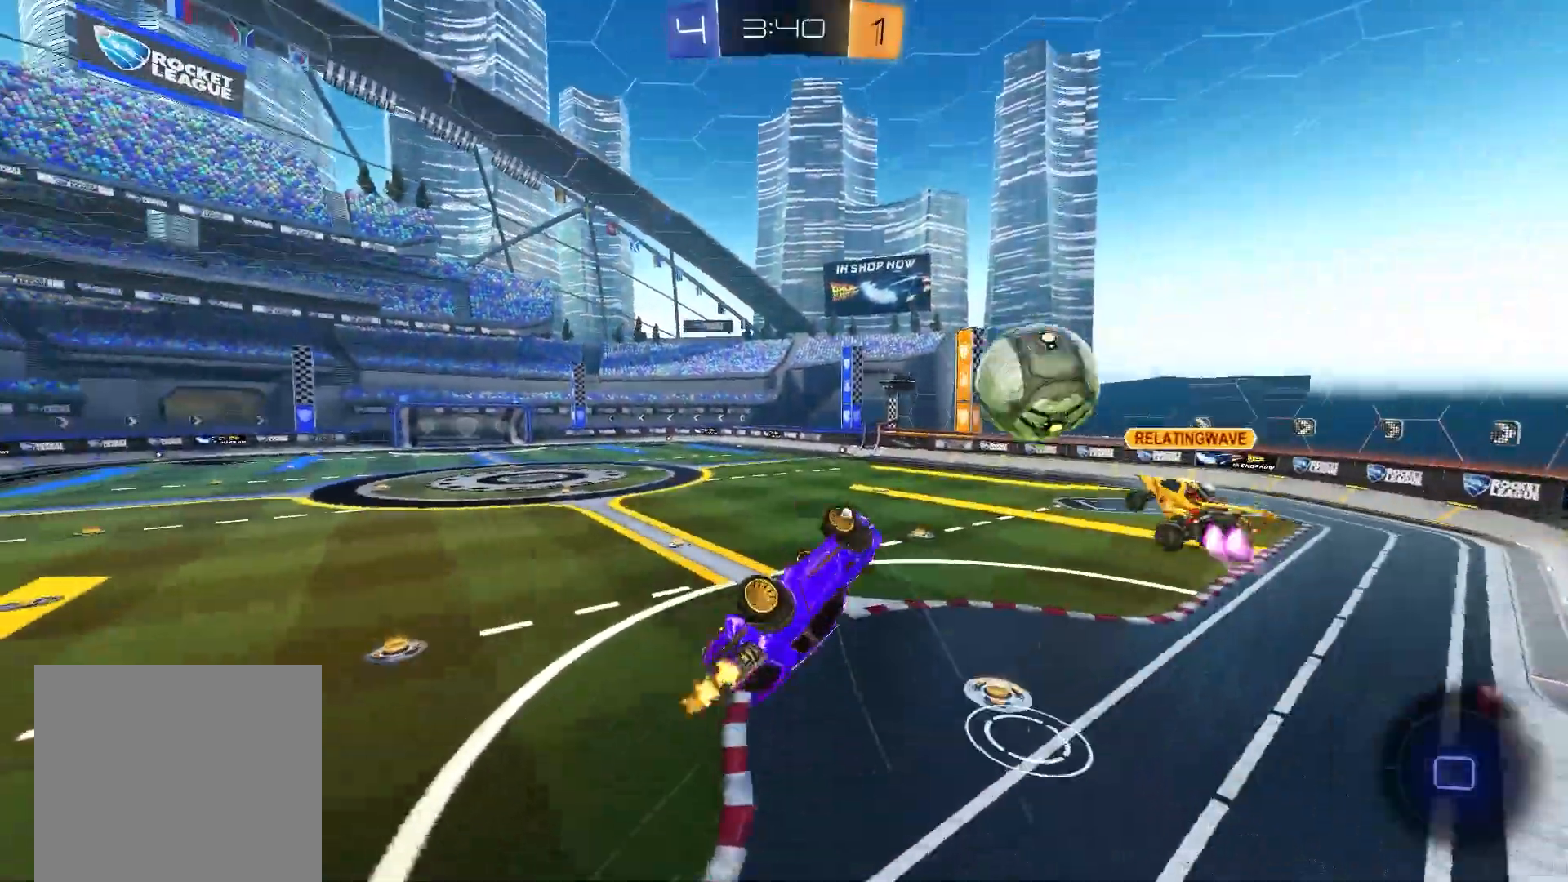
{"buttons": ["X"], "right_stick": "center", "events": [[433, "X", "down"]]}
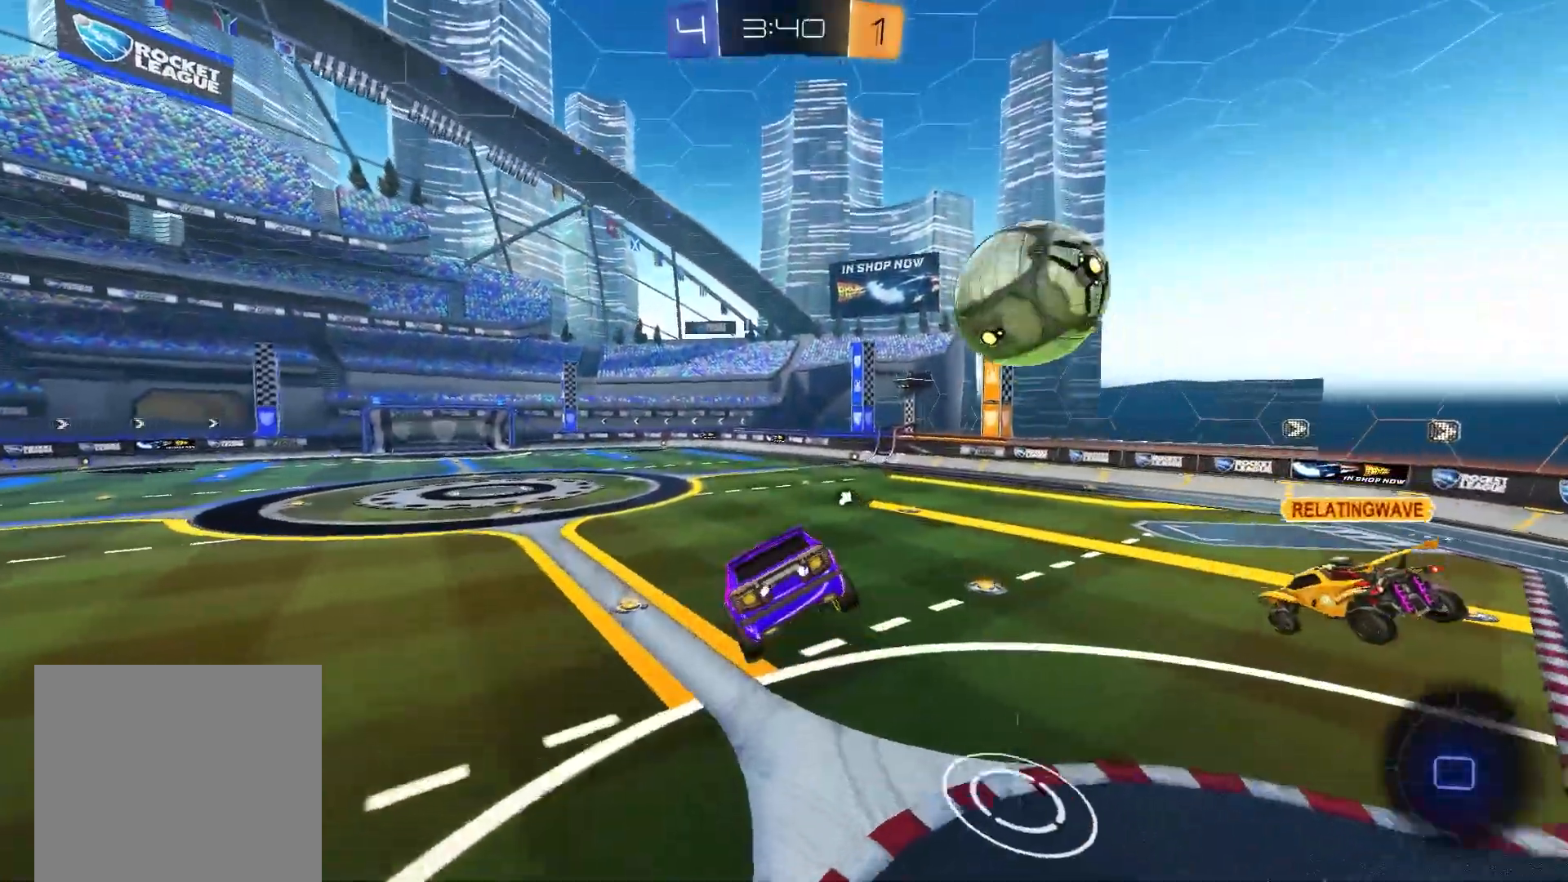
{"buttons": ["B", "R2"], "right_stick": "center", "events": [[17, "R2", "down"], [100, "X", "up"], [383, "B", "down"]]}
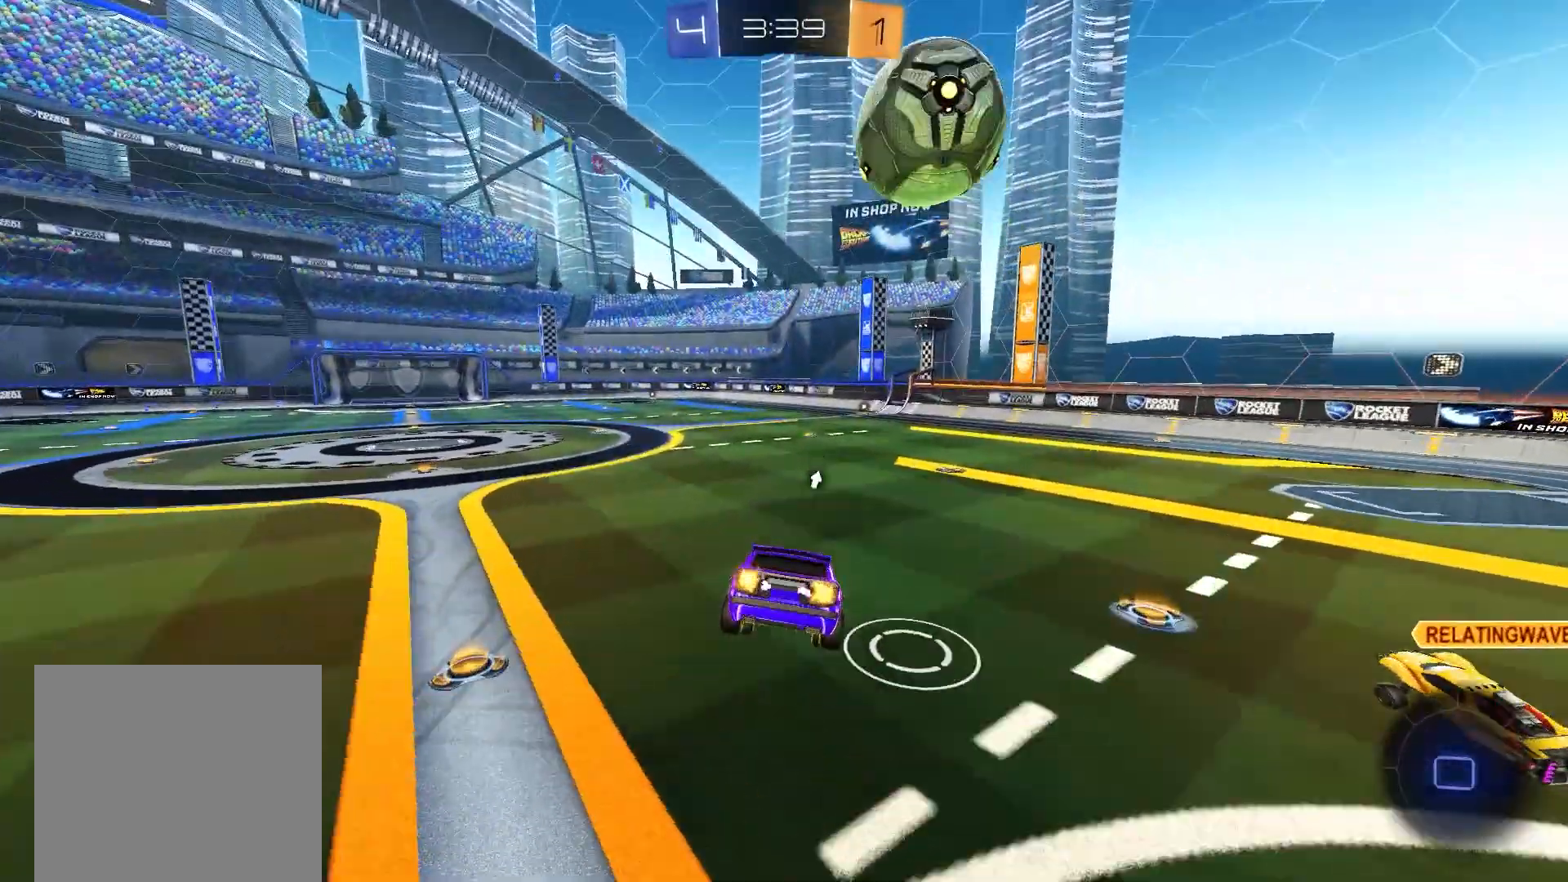
{"buttons": ["A", "B", "R2"], "right_stick": "center", "events": [[383, "A", "down"]]}
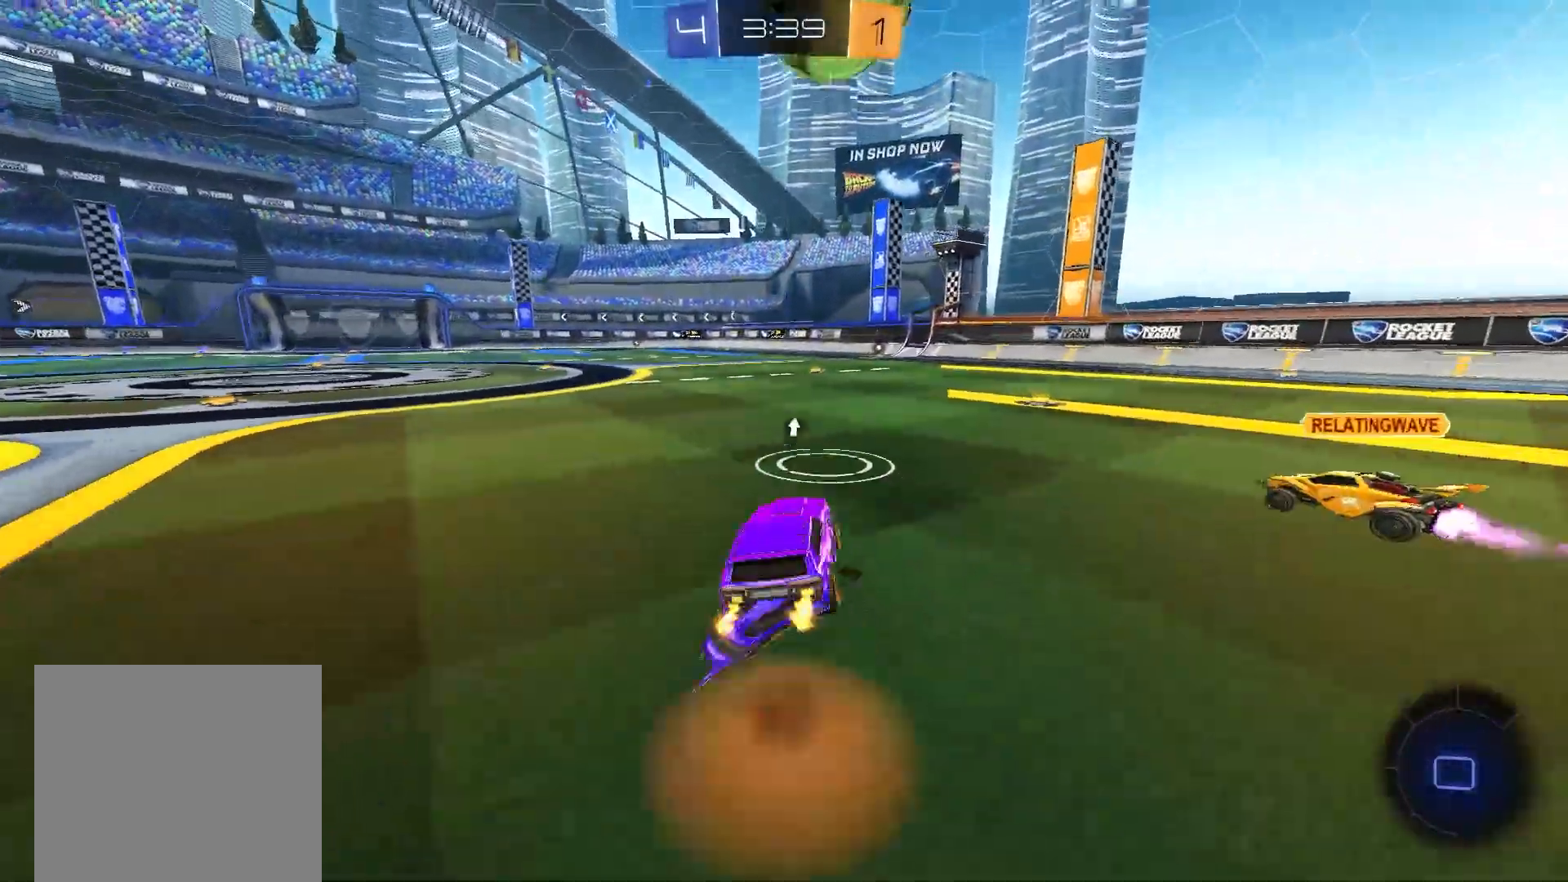
{"buttons": ["B", "Y", "R2"], "right_stick": "center", "events": [[100, "A", "up"], [117, "A", "down"], [133, "Y", "down"], [150, "L3", "down"], [167, "X", "down"], [250, "L3", "up"], [317, "X", "up"], [333, "Y", "up"], [433, "Y", "down"], [467, "A", "up"]]}
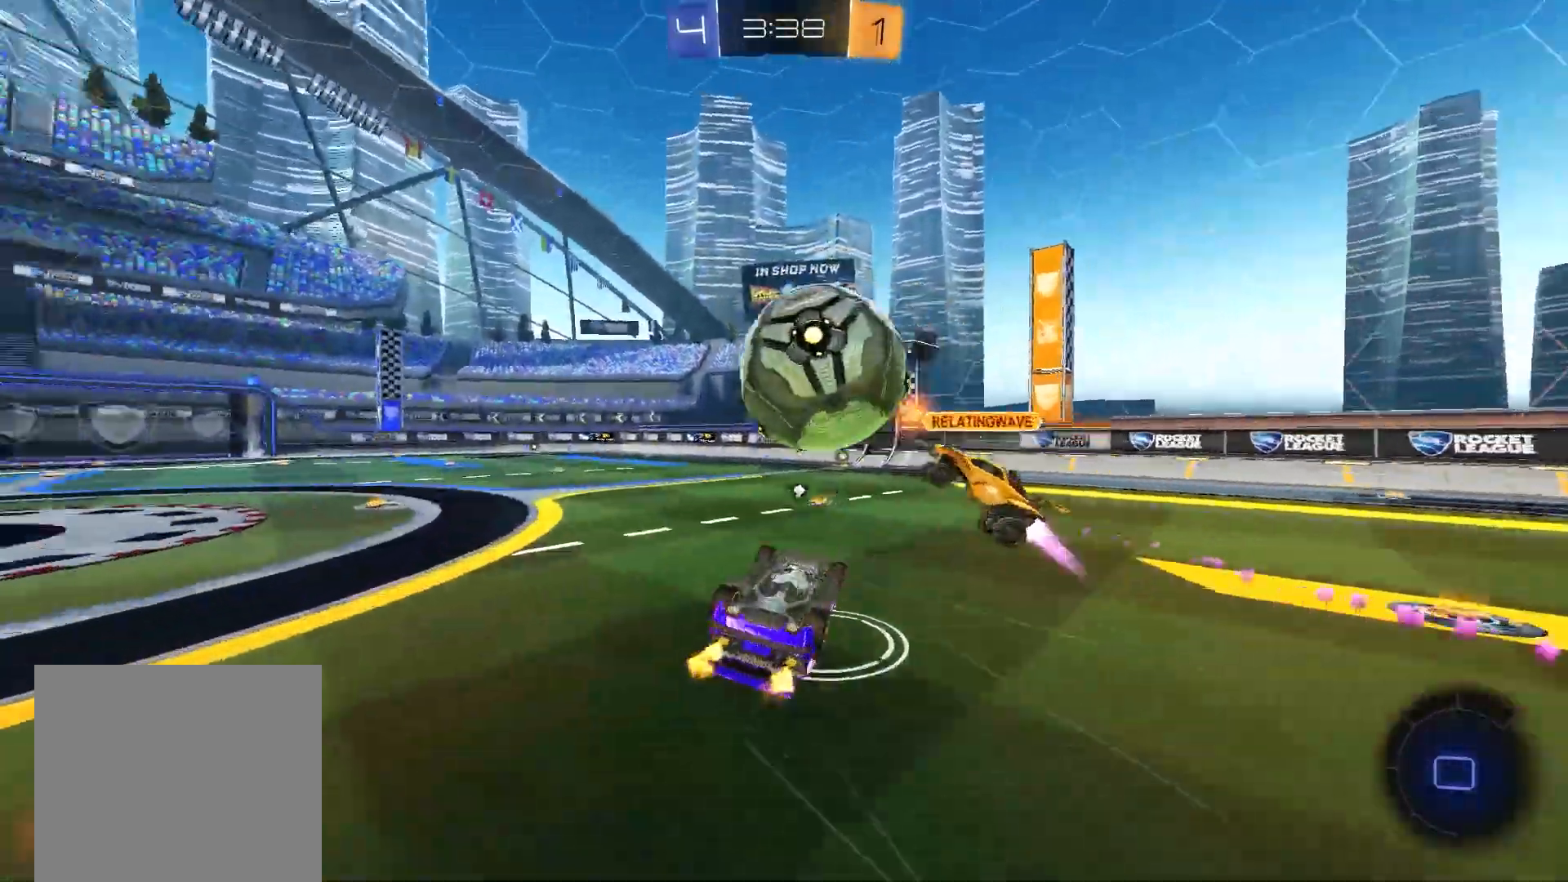
{"buttons": [], "right_stick": "center", "events": [[67, "Y", "up"], [133, "R2", "up"], [300, "X", "down"], [317, "Y", "down"], [350, "B", "up"], [417, "B", "down"], [450, "X", "up"], [450, "Y", "up"], [467, "B", "up"]]}
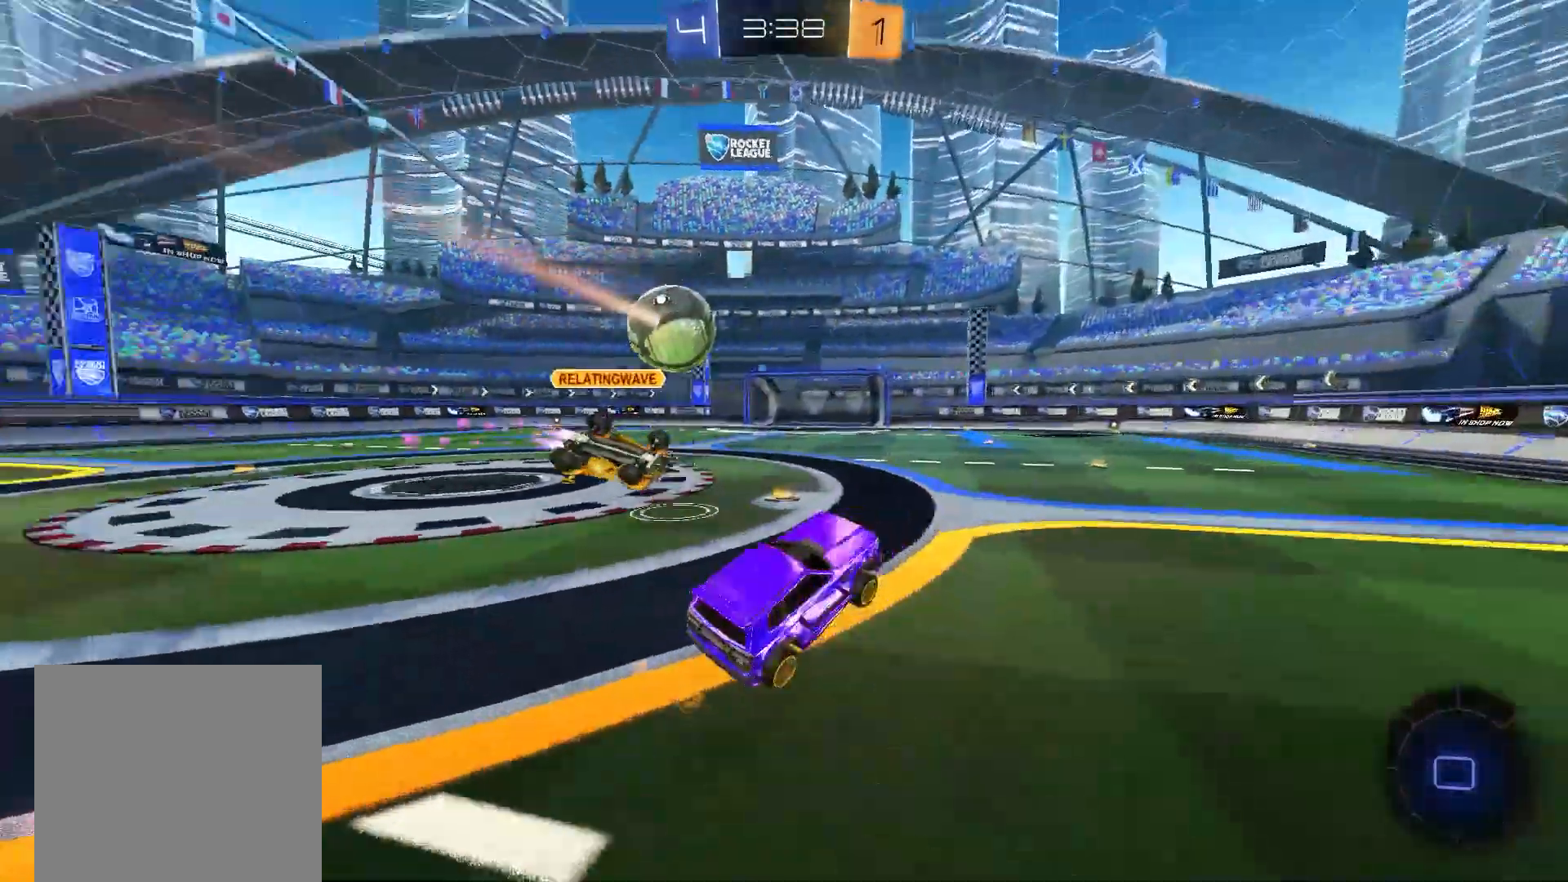
{"buttons": ["A", "X", "R2"], "right_stick": "center", "events": [[33, "R2", "down"], [333, "X", "down"], [467, "A", "down"]]}
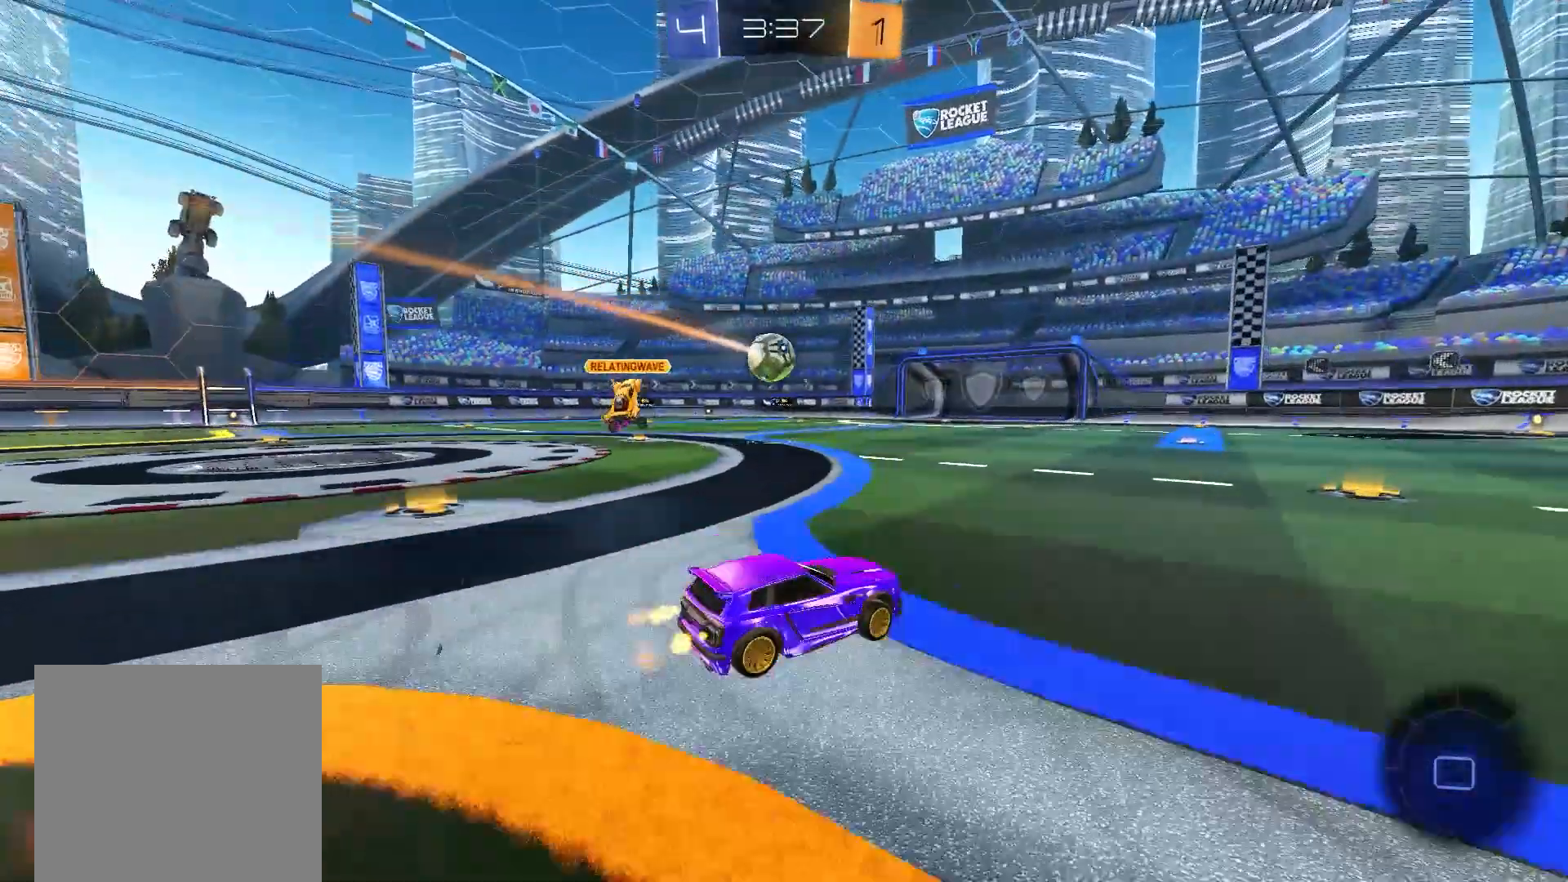
{"buttons": ["R2"], "right_stick": "center", "events": [[50, "A", "up"], [100, "A", "down"], [250, "A", "up"], [250, "Y", "down"], [367, "Y", "up"], [383, "X", "up"]]}
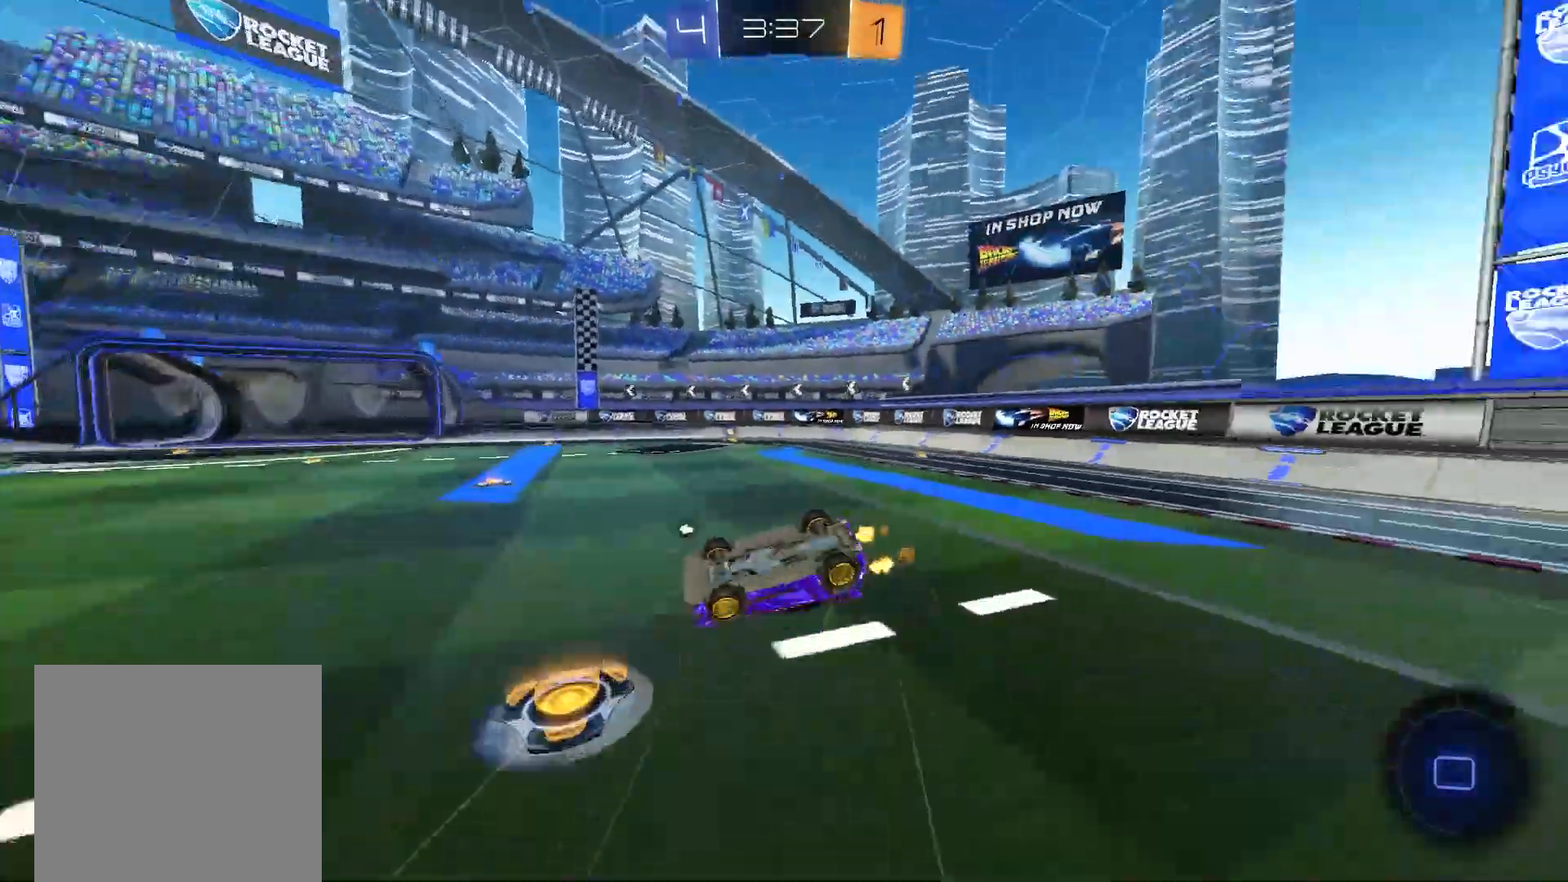
{"buttons": ["R2"], "right_stick": "center", "events": [[233, "Y", "down"], [400, "Y", "up"]]}
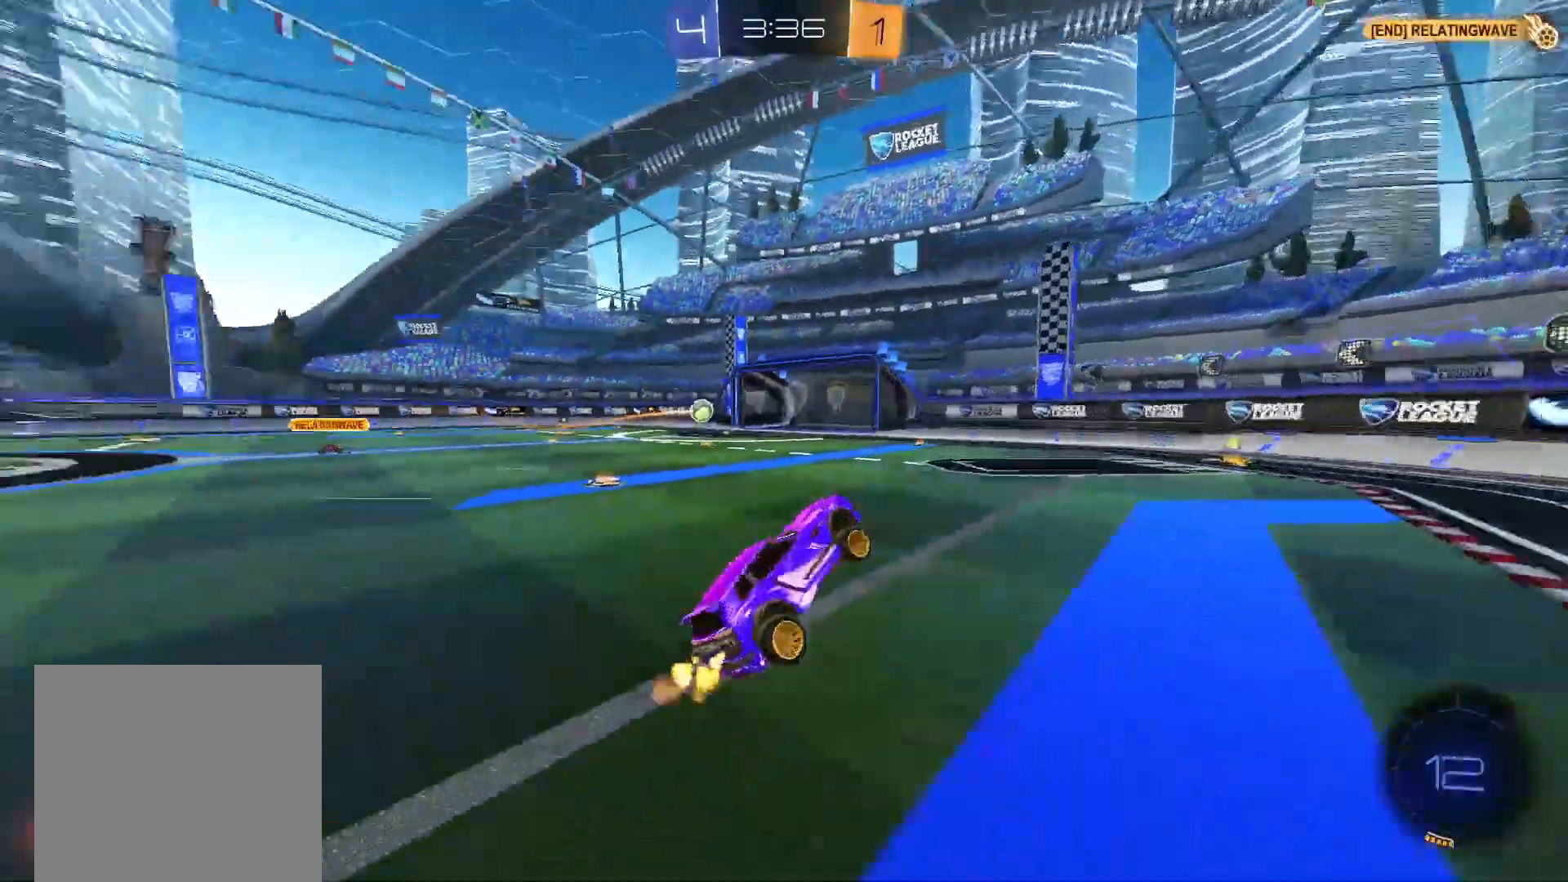
{"buttons": ["R2"], "right_stick": "center", "events": [[117, "B", "down"], [200, "R2", "up"], [333, "B", "up"], [400, "R2", "down"]]}
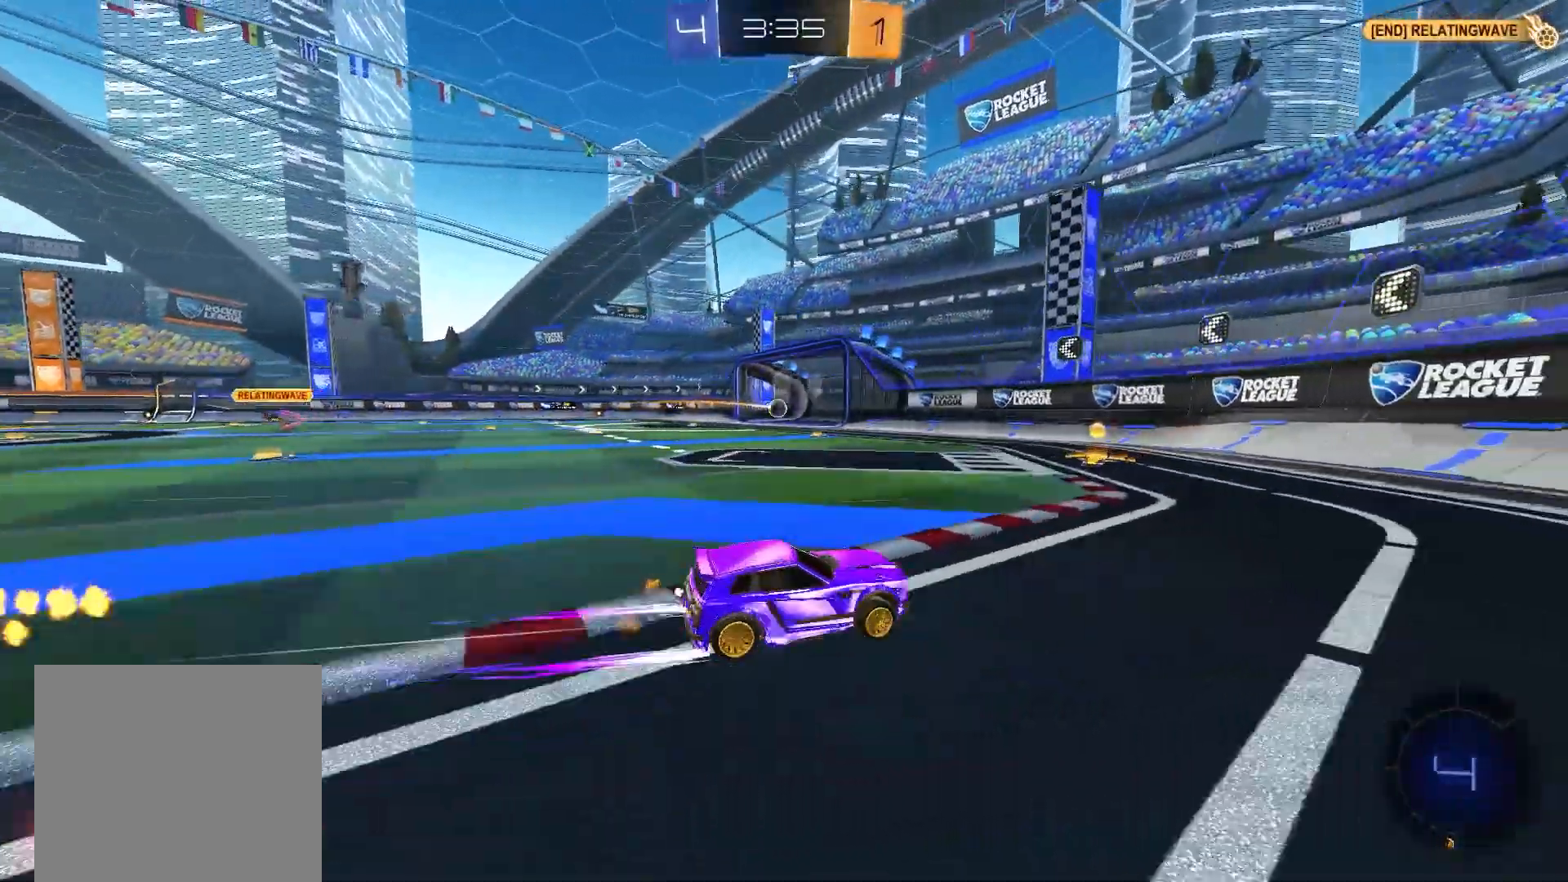
{"buttons": [], "right_stick": "center", "events": [[100, "B", "down"], [117, "R2", "up"], [183, "R2", "down"], [267, "B", "up"], [300, "R2", "up"], [367, "X", "down"], [467, "X", "up"]]}
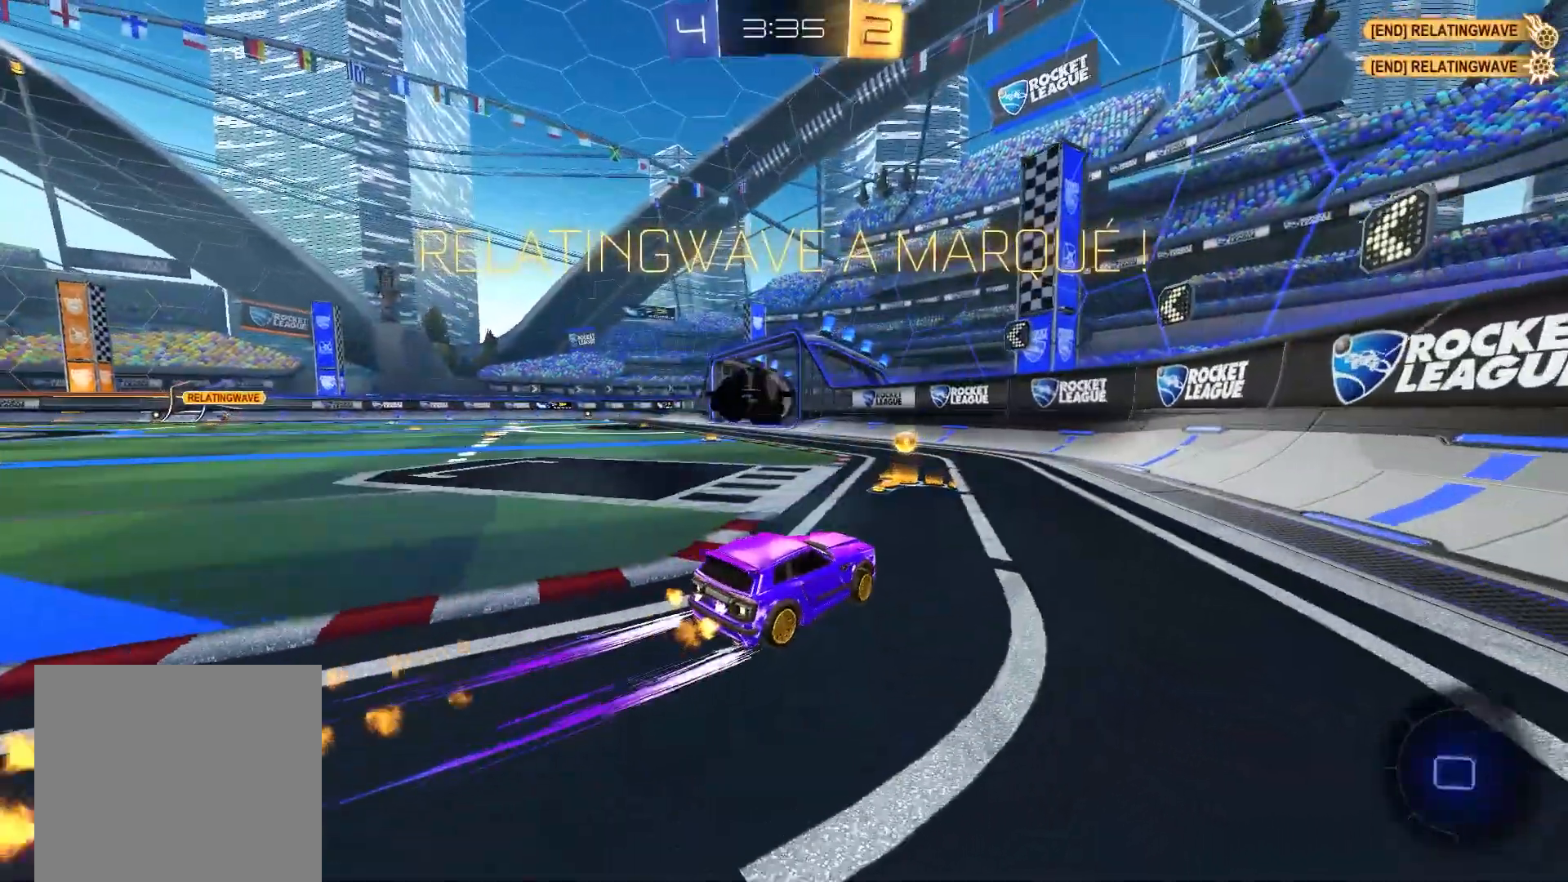
{"buttons": ["X", "R2"], "right_stick": "center", "events": [[83, "R2", "down"], [117, "X", "down"], [233, "X", "up"], [500, "X", "down"]]}
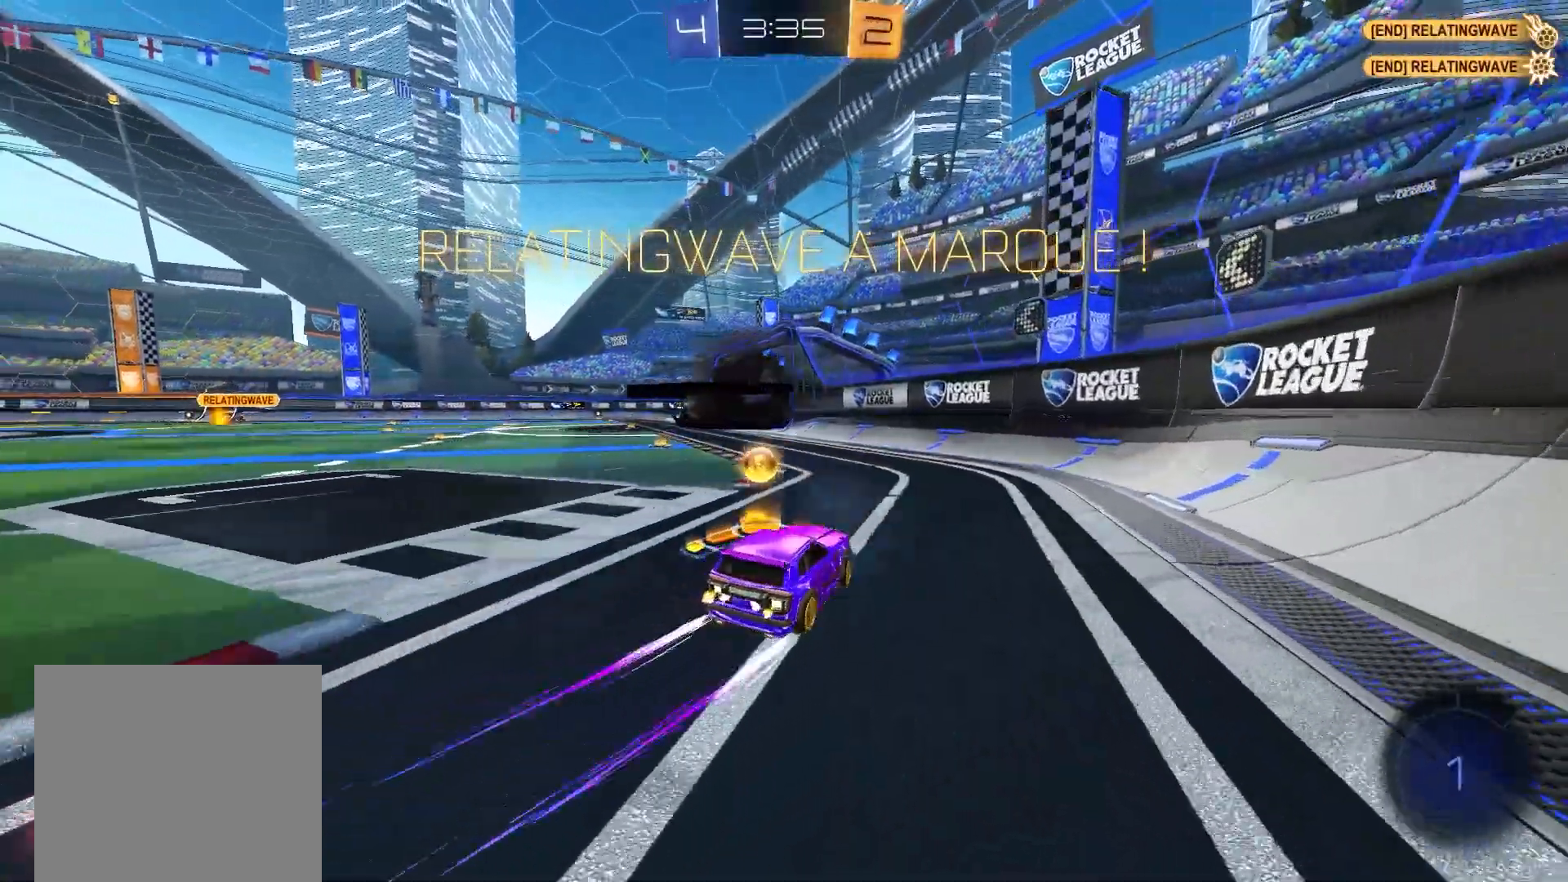
{"buttons": ["B", "R1"], "right_stick": "center", "events": [[67, "A", "down"], [217, "X", "up"], [250, "A", "up"], [283, "A", "down"], [283, "B", "down"], [283, "R2", "up"], [350, "R1", "down"], [483, "A", "up"]]}
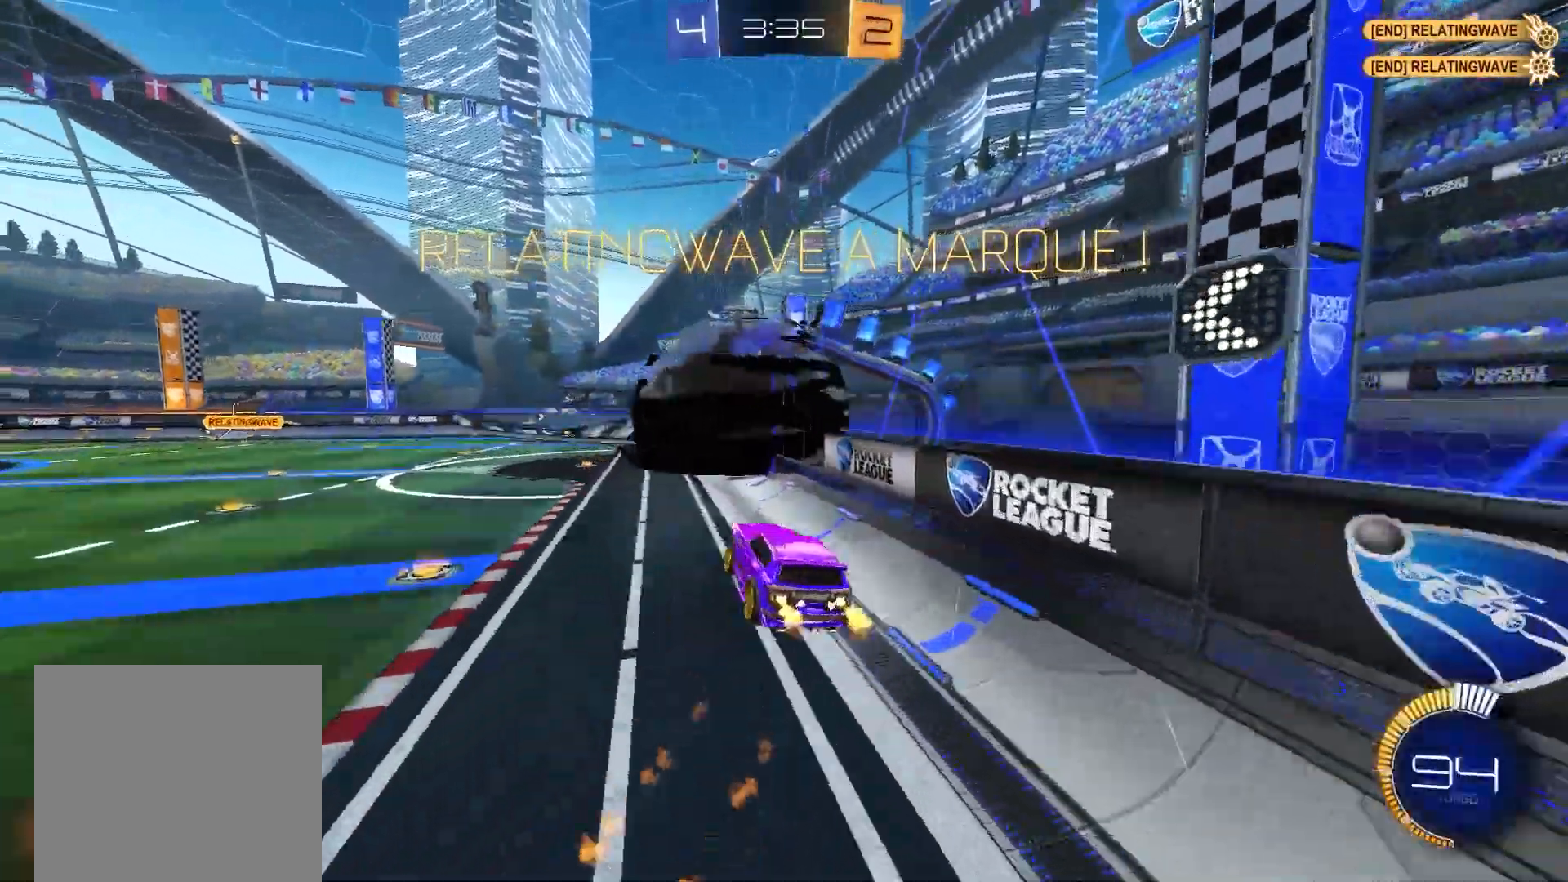
{"buttons": ["B", "Y", "R1"], "right_stick": "center", "events": [[283, "A", "down"], [283, "B", "up"], [383, "B", "down"], [433, "A", "up"], [433, "Y", "down"]]}
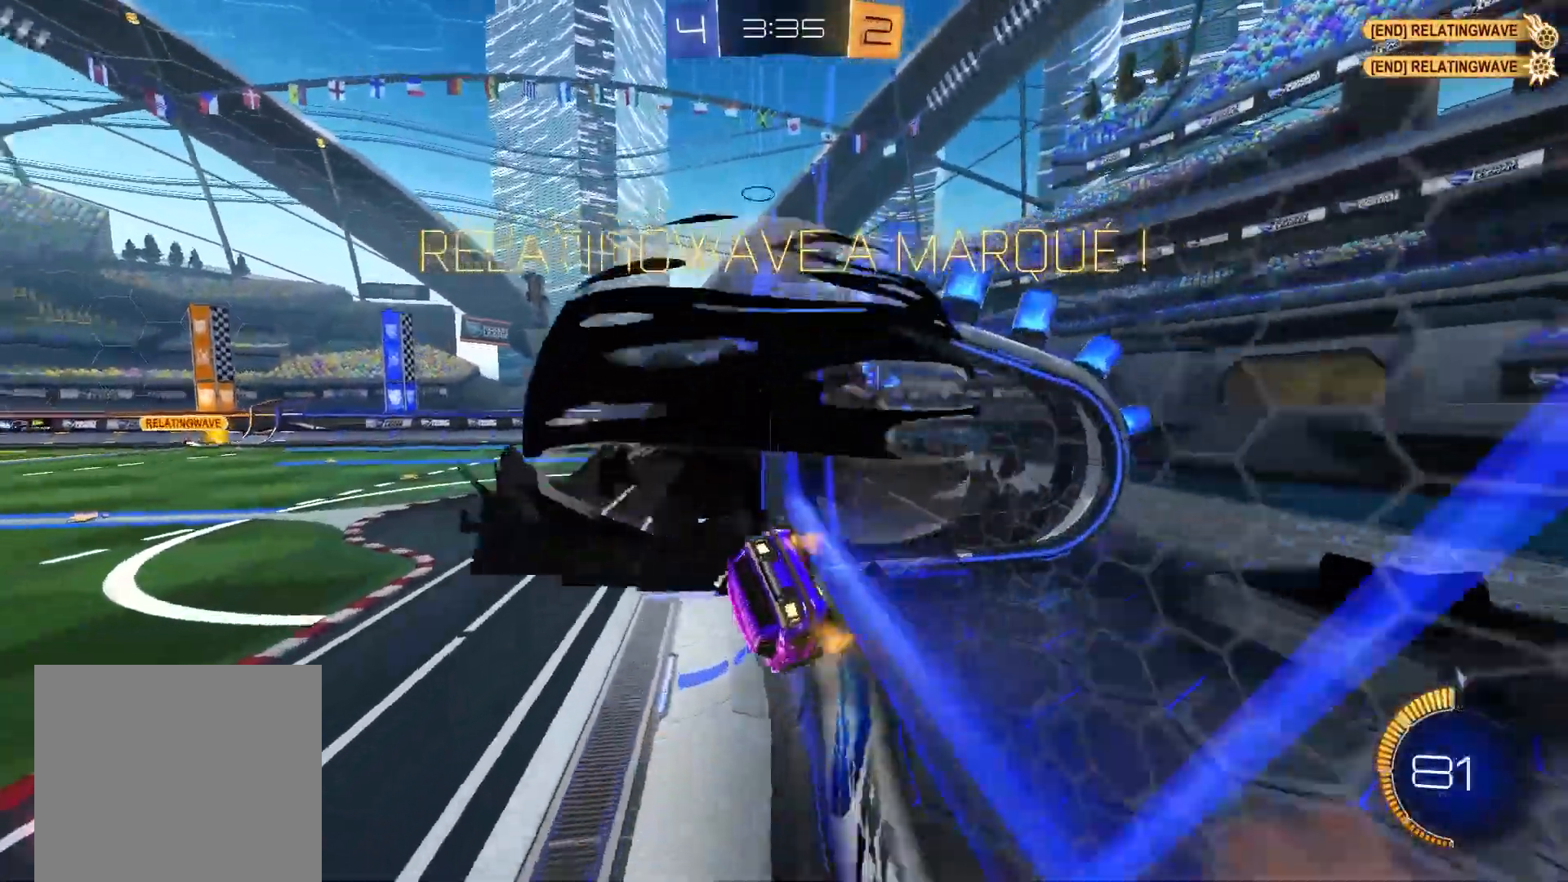
{"buttons": ["B"], "right_stick": "center", "events": [[17, "A", "down"], [33, "Y", "up"], [67, "R1", "up"], [83, "B", "up"], [167, "B", "down"], [183, "A", "up"]]}
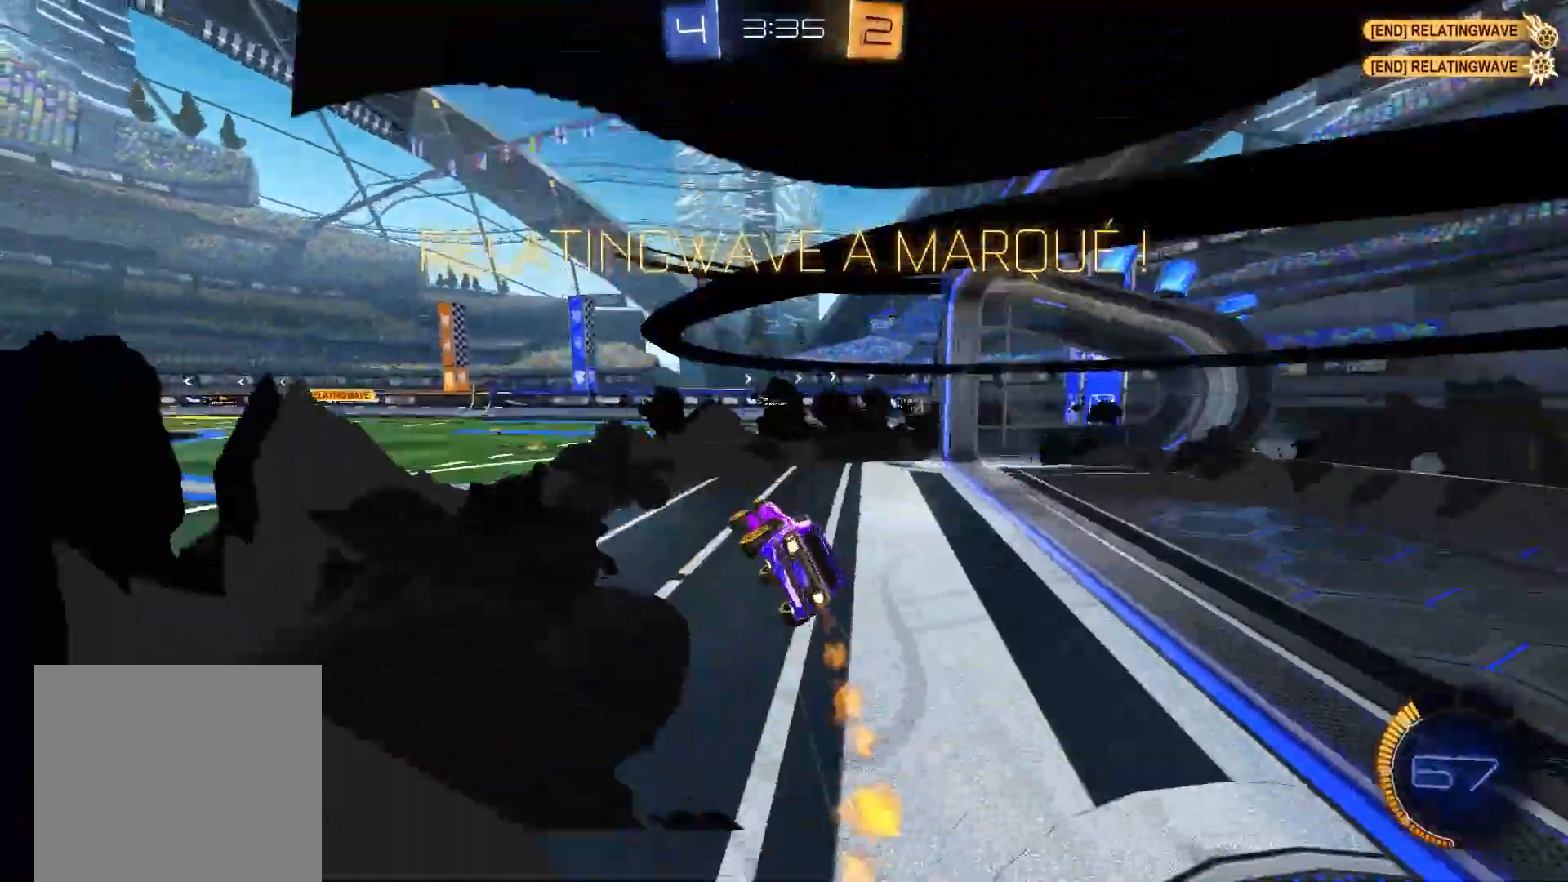
{"buttons": ["A", "B", "X"], "right_stick": "center", "events": [[183, "A", "down"], [250, "X", "down"]]}
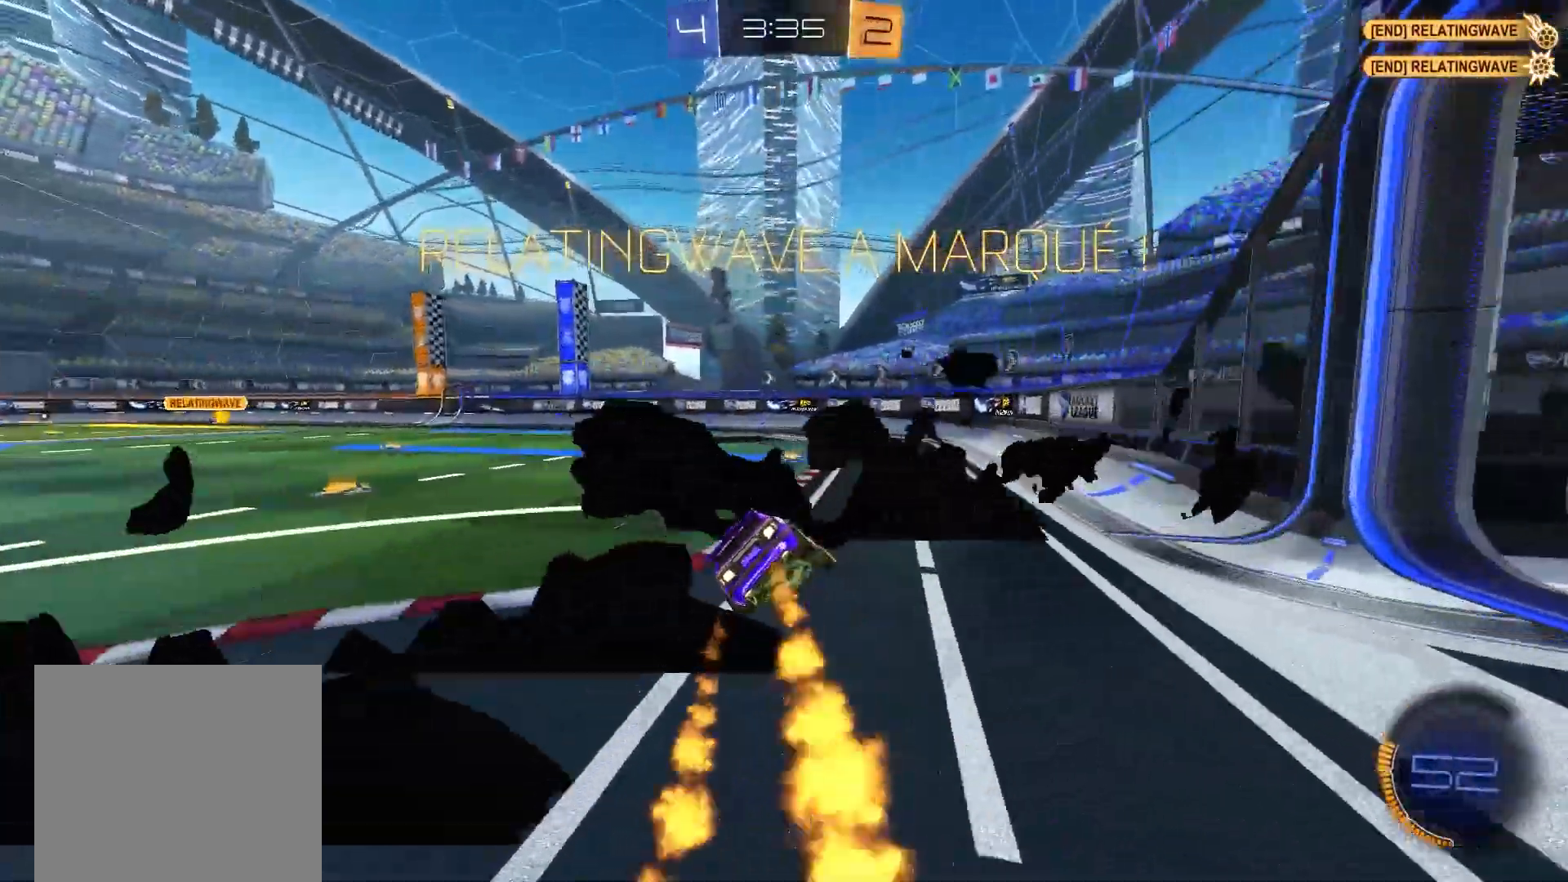
{"buttons": ["A", "X"], "right_stick": "center", "events": [[167, "B", "up"], [233, "A", "up"], [300, "A", "down"], [400, "A", "up"], [433, "A", "down"]]}
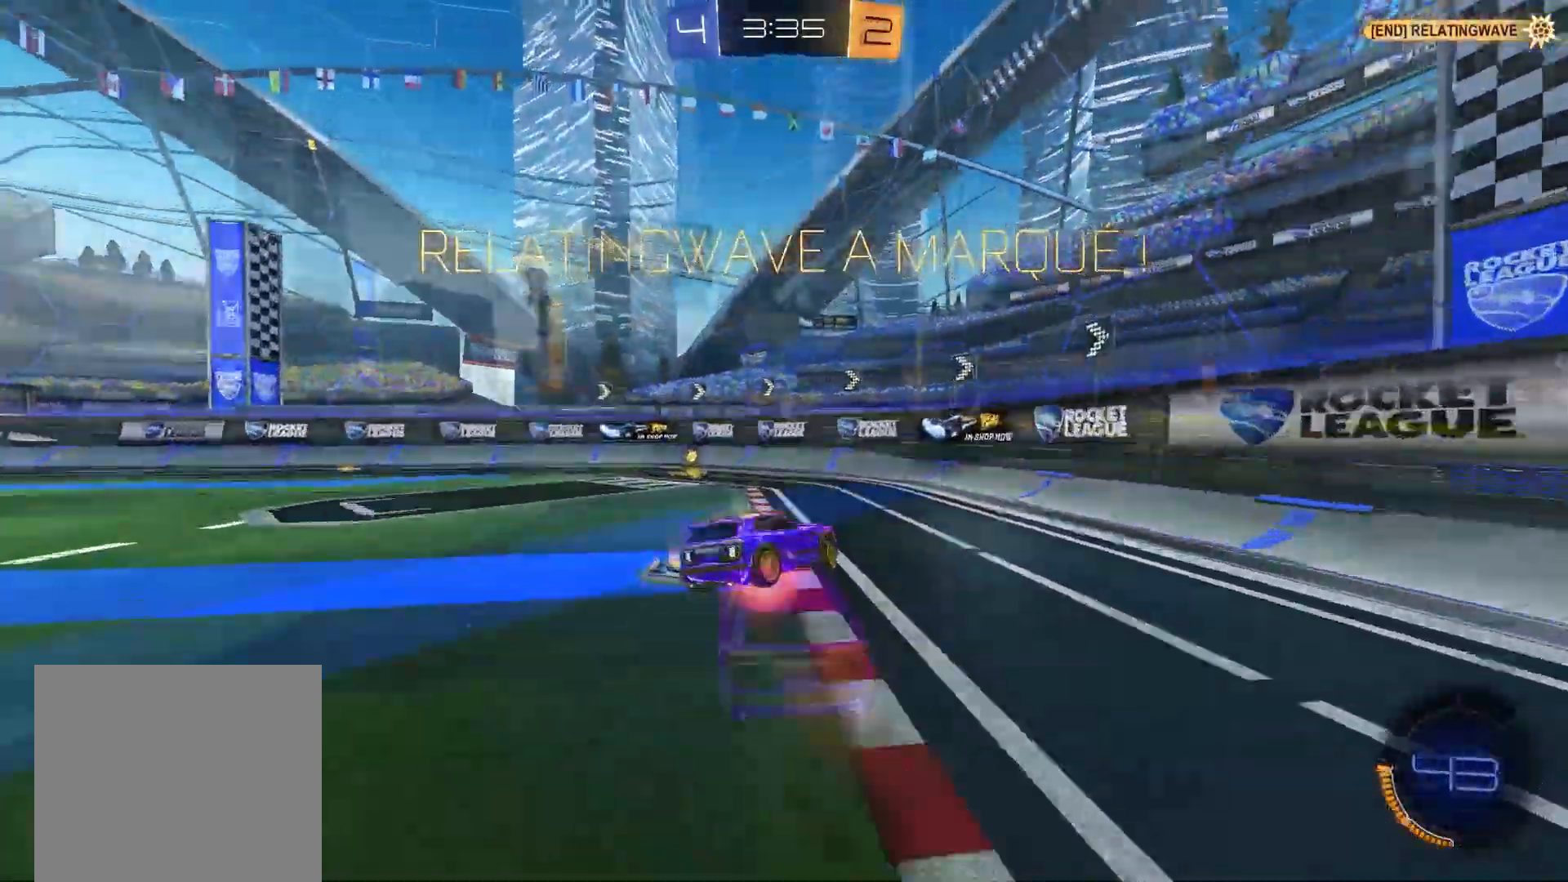
{"buttons": ["B", "R1"], "right_stick": "center", "events": [[50, "B", "down"], [100, "A", "up"], [167, "R1", "down"], [183, "X", "up"], [450, "A", "down"], [500, "A", "up"]]}
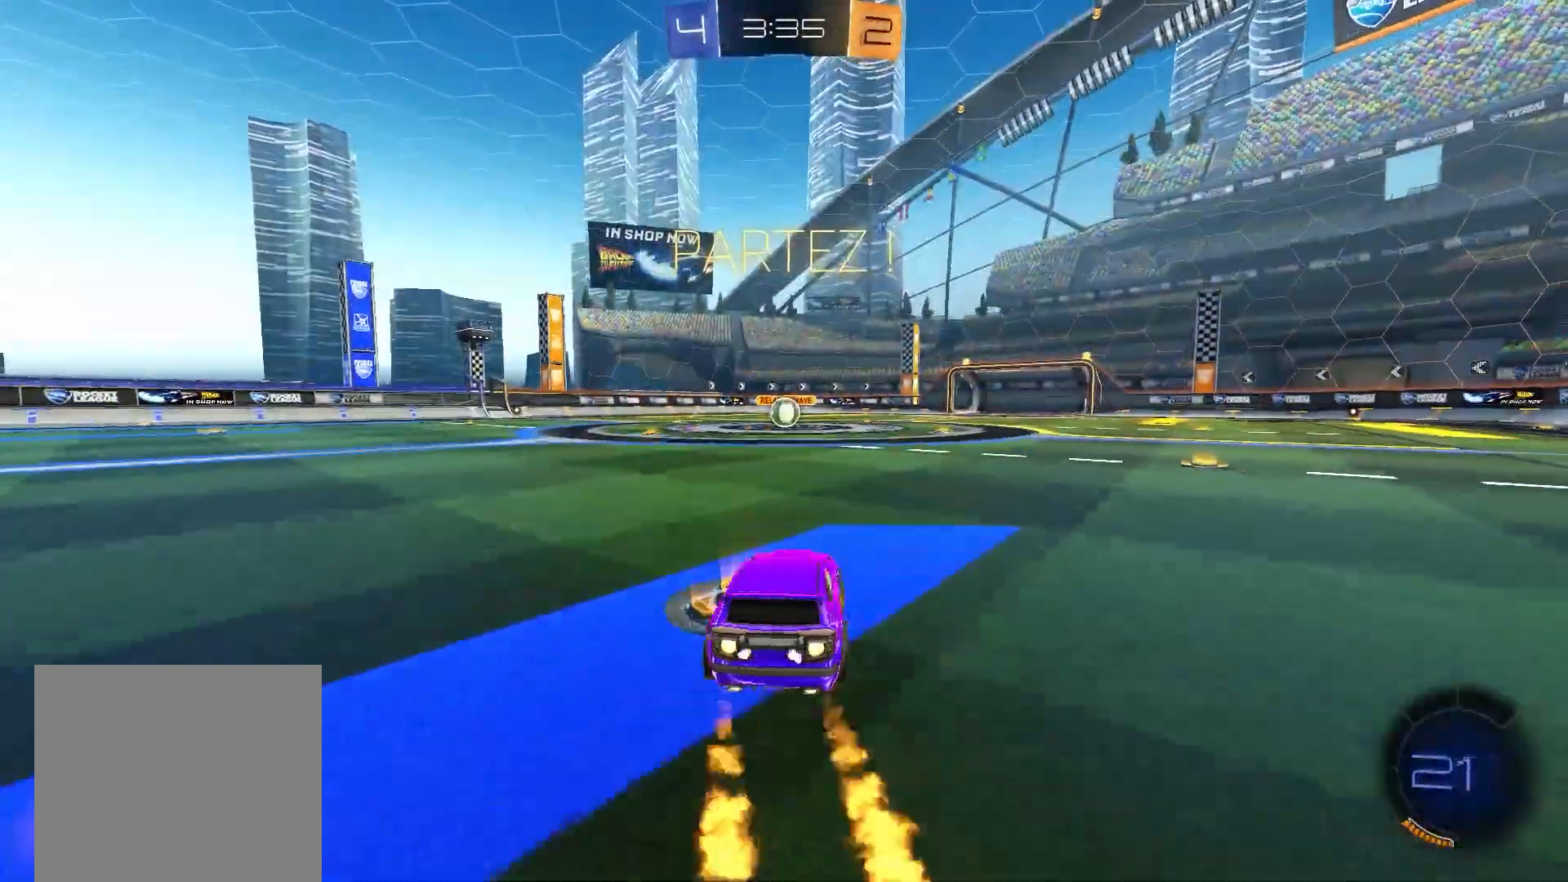
{"buttons": ["B", "R1"], "right_stick": "center", "events": [[50, "A", "down"], [83, "Y", "down"], [150, "Y", "up"], [350, "A", "up"]]}
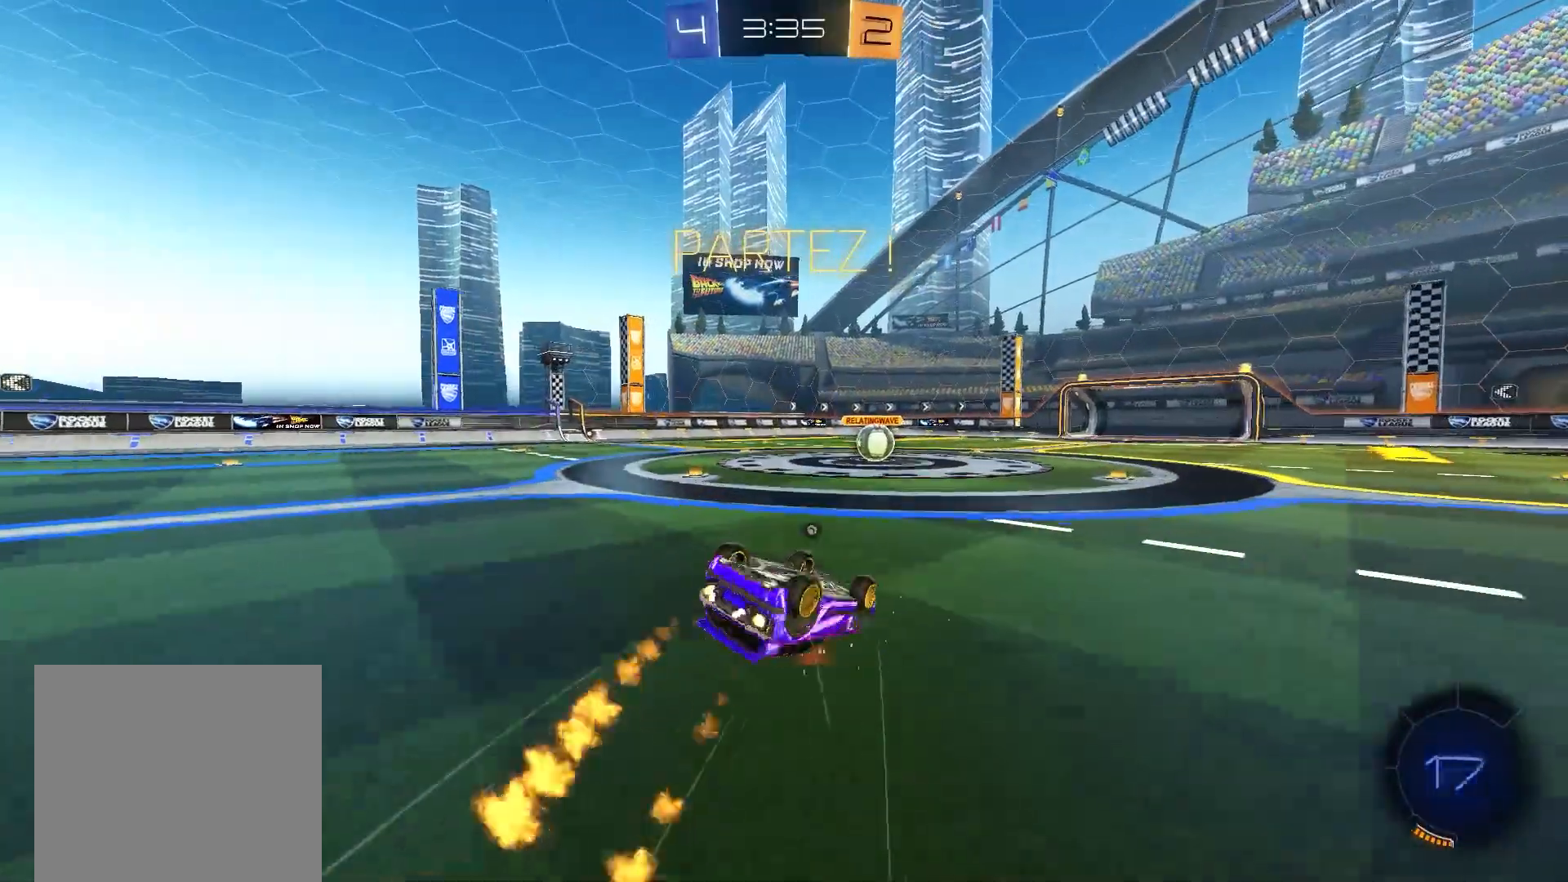
{"buttons": ["R2"], "right_stick": "center", "events": [[333, "R1", "up"], [367, "B", "up"], [450, "R2", "down"]]}
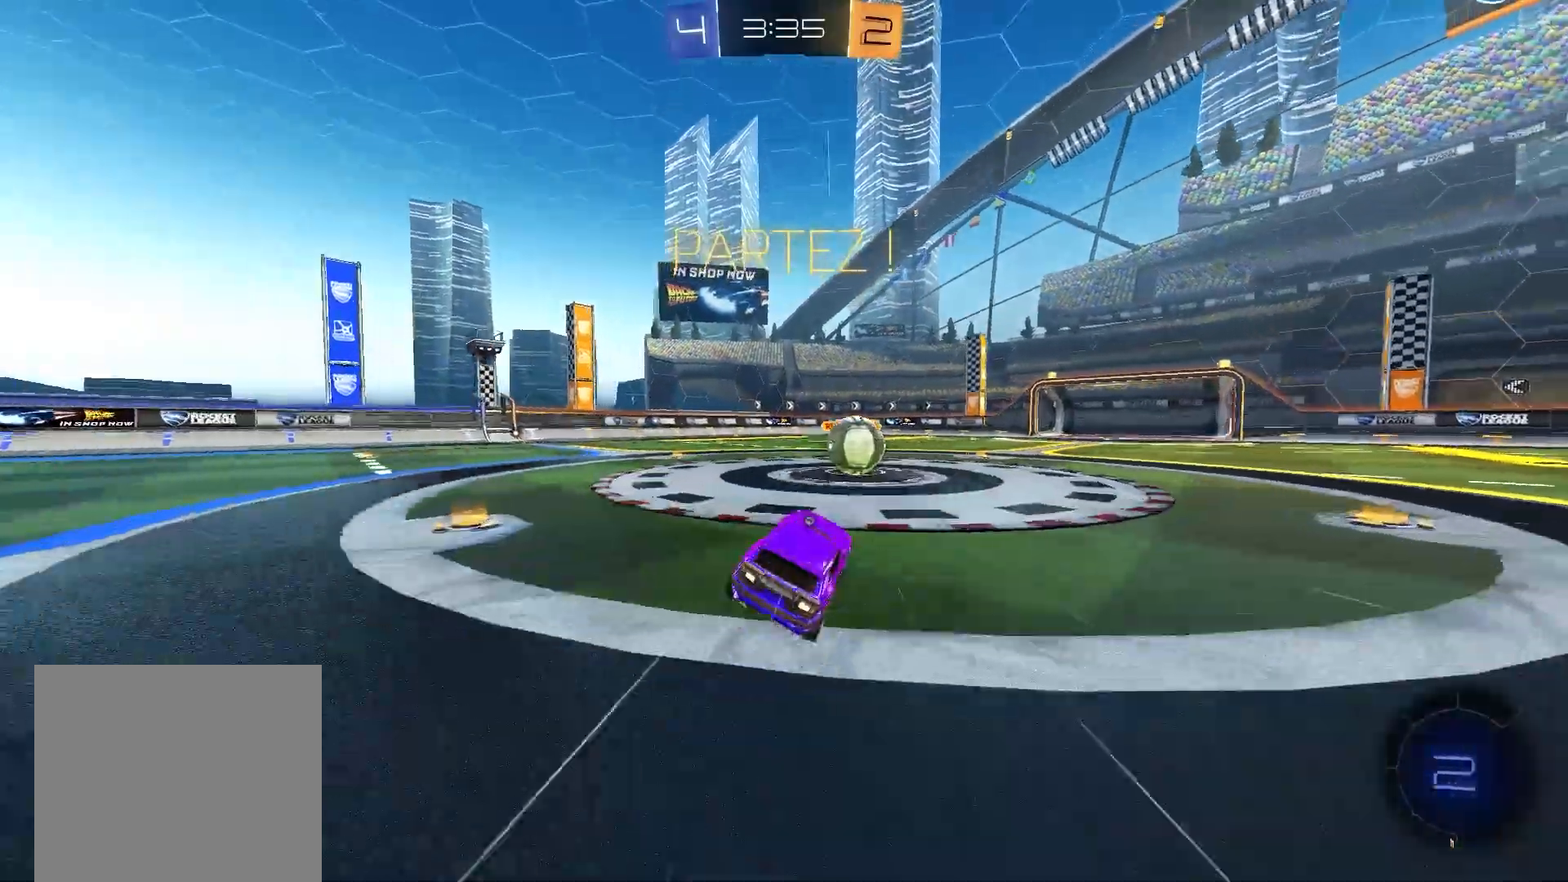
{"buttons": ["Y", "R1"], "right_stick": "center", "events": [[183, "A", "down"], [267, "A", "up"], [317, "A", "down"], [350, "L3", "down"], [383, "R1", "down"], [383, "R2", "up"], [417, "L3", "up"], [483, "A", "up"], [483, "B", "down"], [483, "Y", "down"], [500, "B", "up"]]}
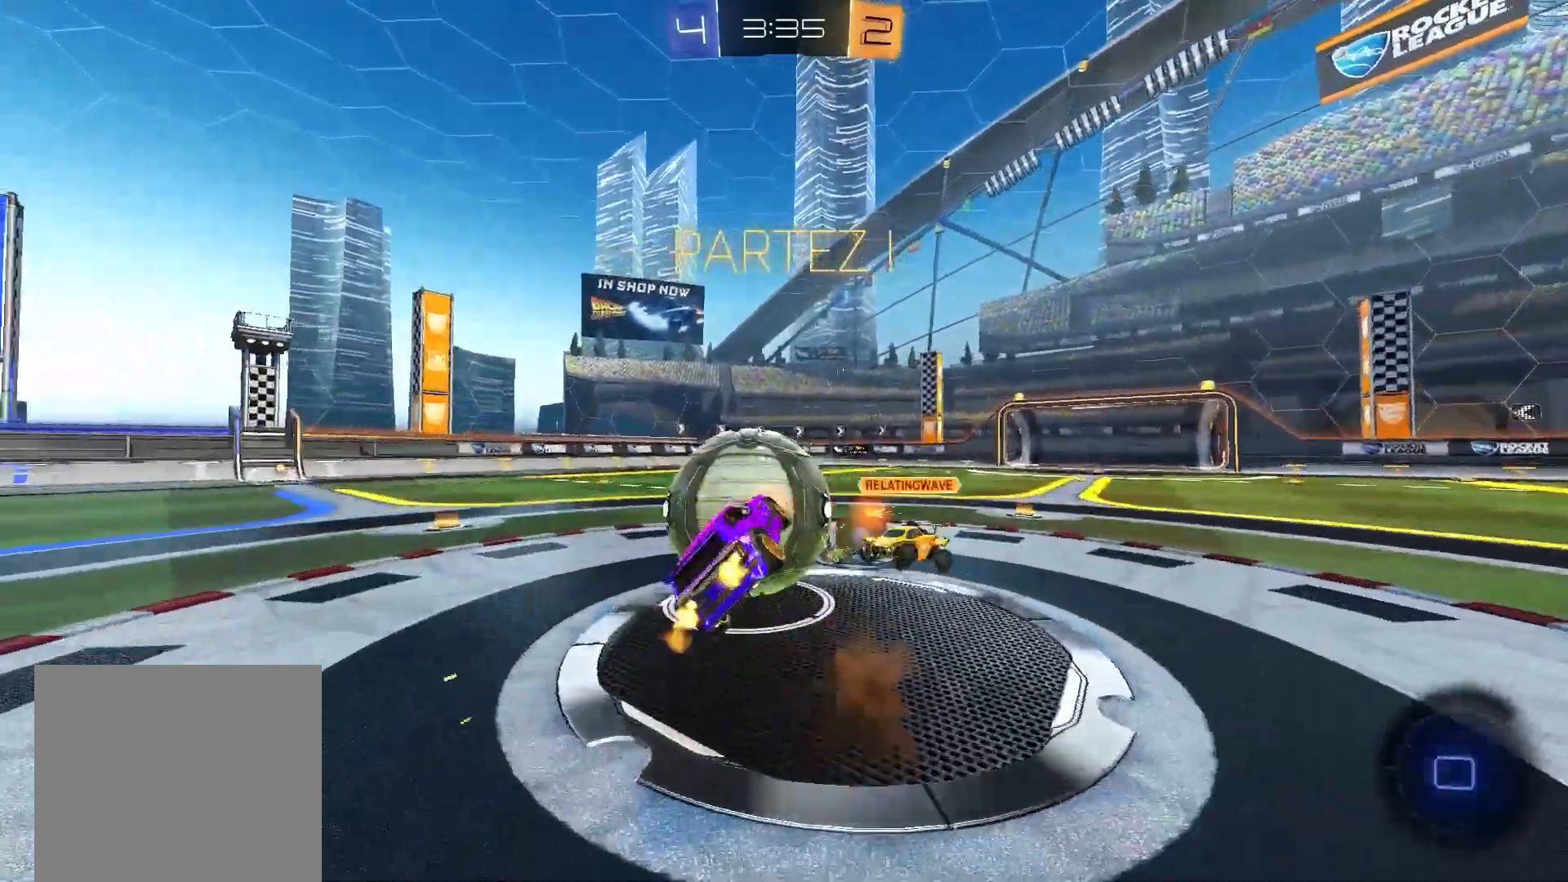
{"buttons": ["R1"], "right_stick": "center", "events": [[50, "R1", "up"], [117, "Y", "up"], [133, "R1", "down"]]}
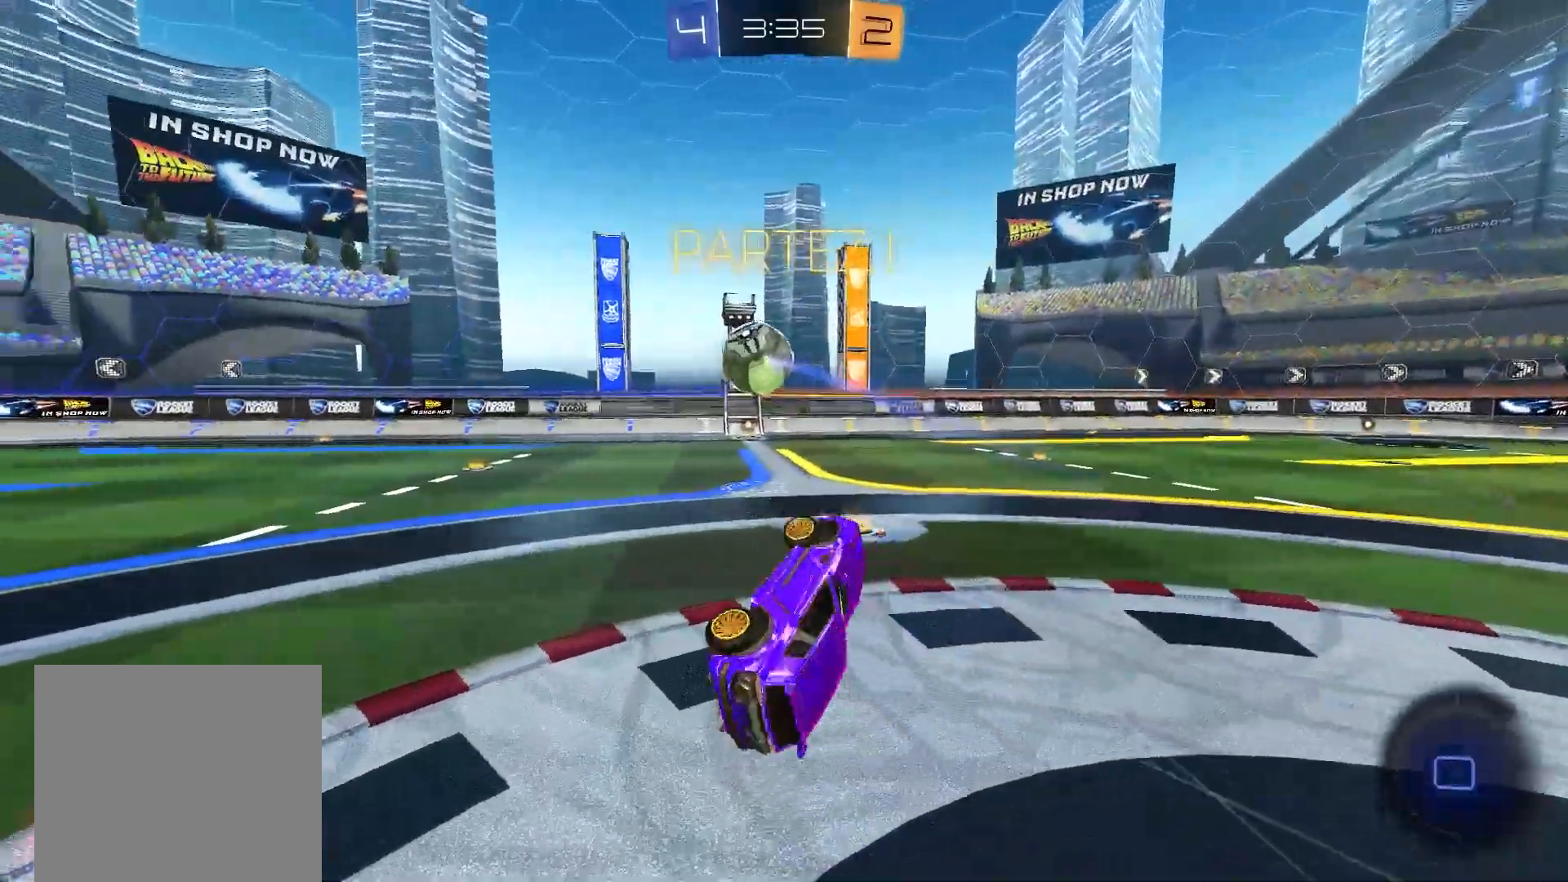
{"buttons": ["R2"], "right_stick": "center", "events": [[33, "R1", "up"], [83, "R2", "down"]]}
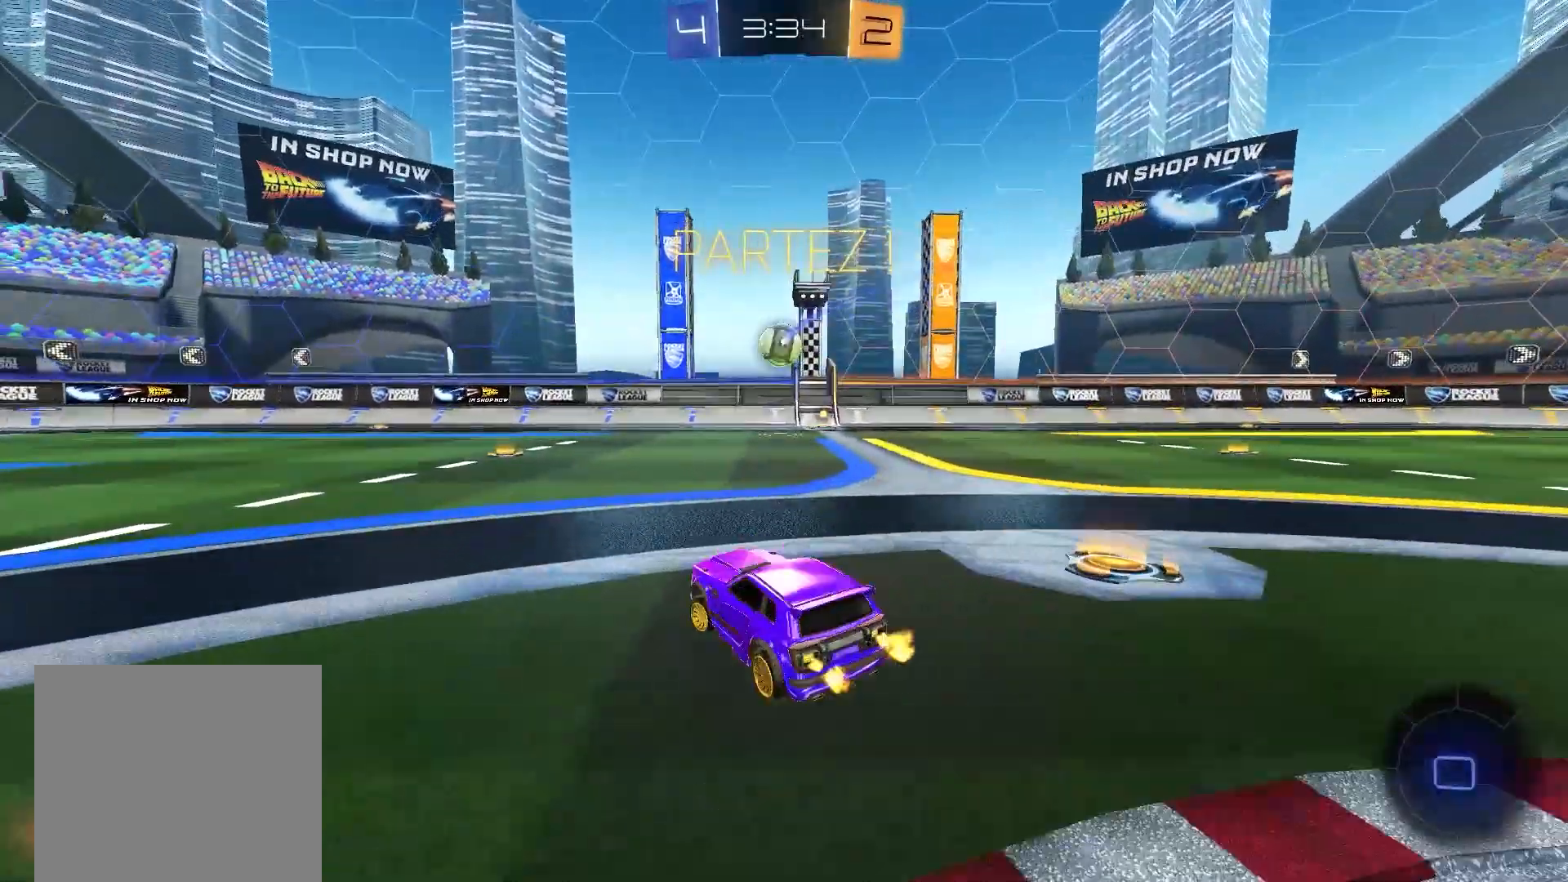
{"buttons": ["R2"], "right_stick": "center", "events": []}
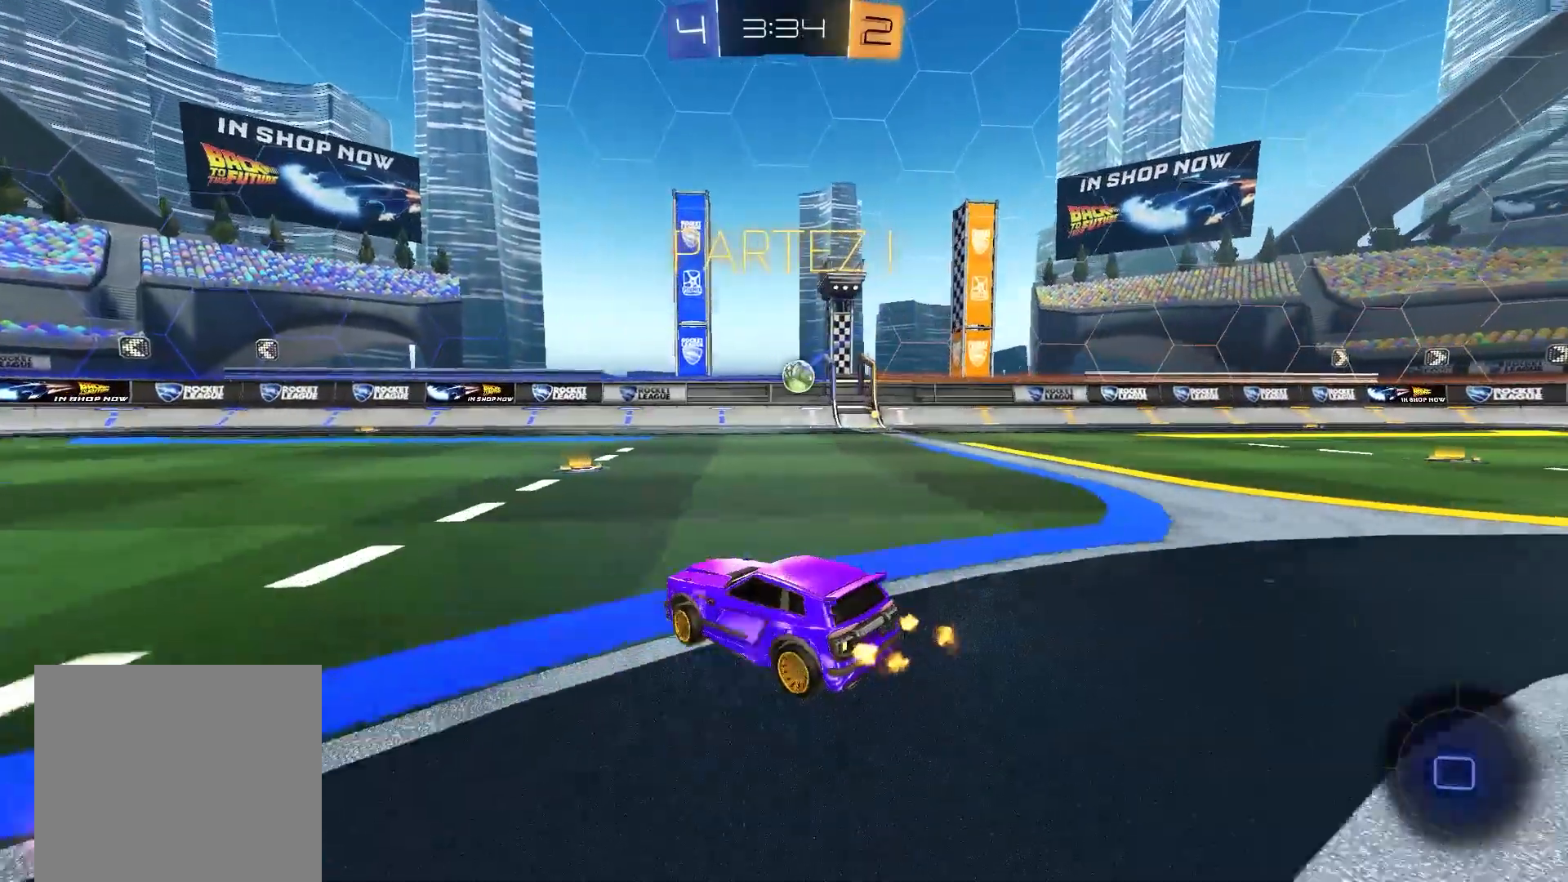
{"buttons": ["R2"], "right_stick": "center", "events": []}
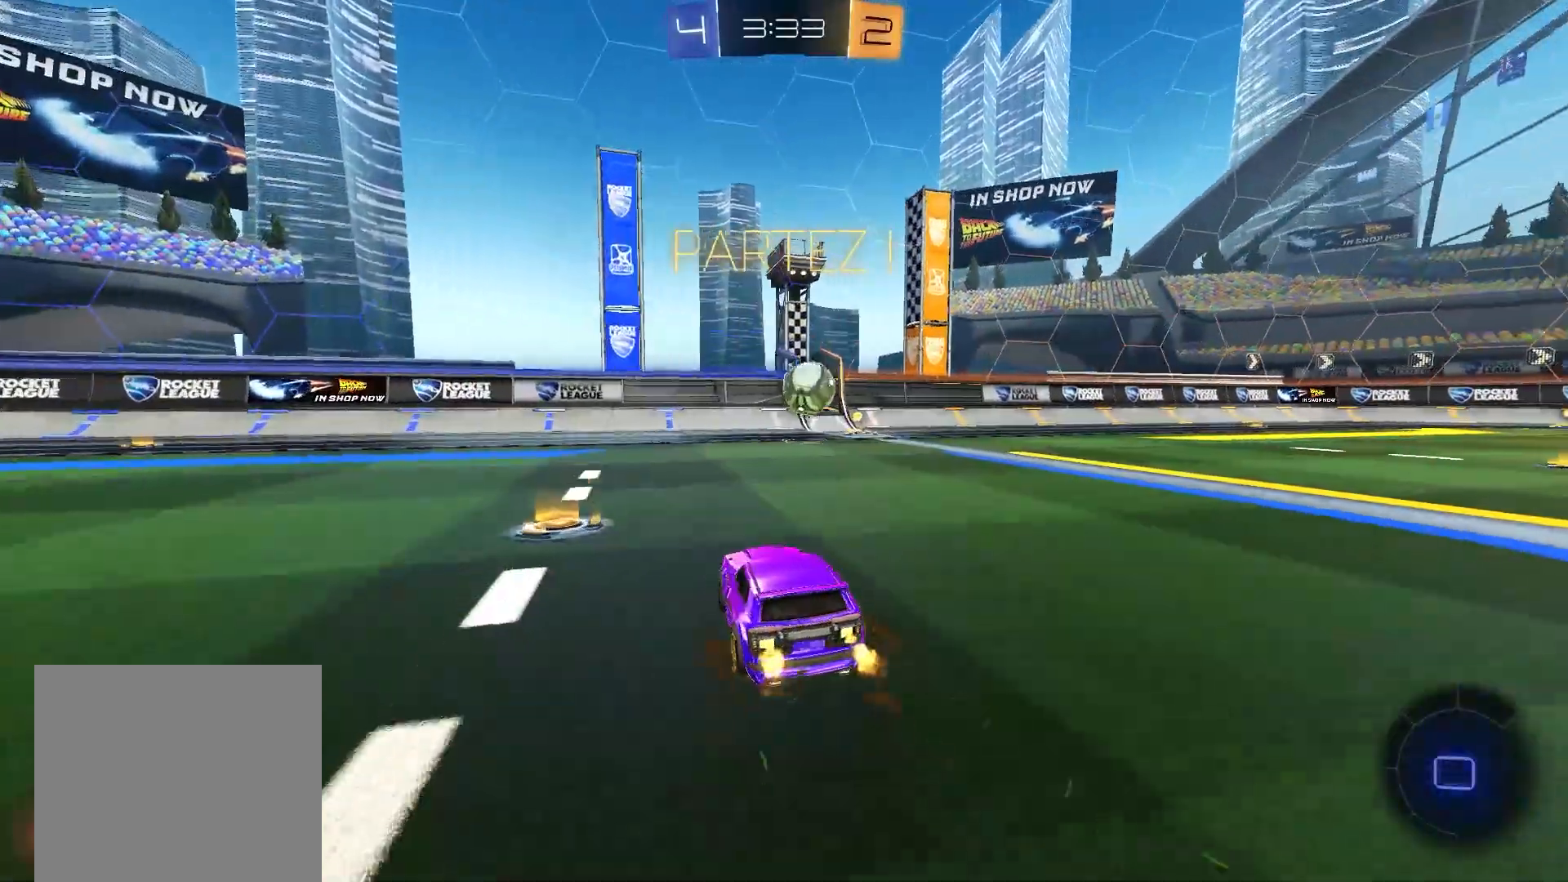
{"buttons": ["B", "R2"], "right_stick": "center", "events": [[333, "A", "down"], [350, "B", "down"], [467, "A", "up"]]}
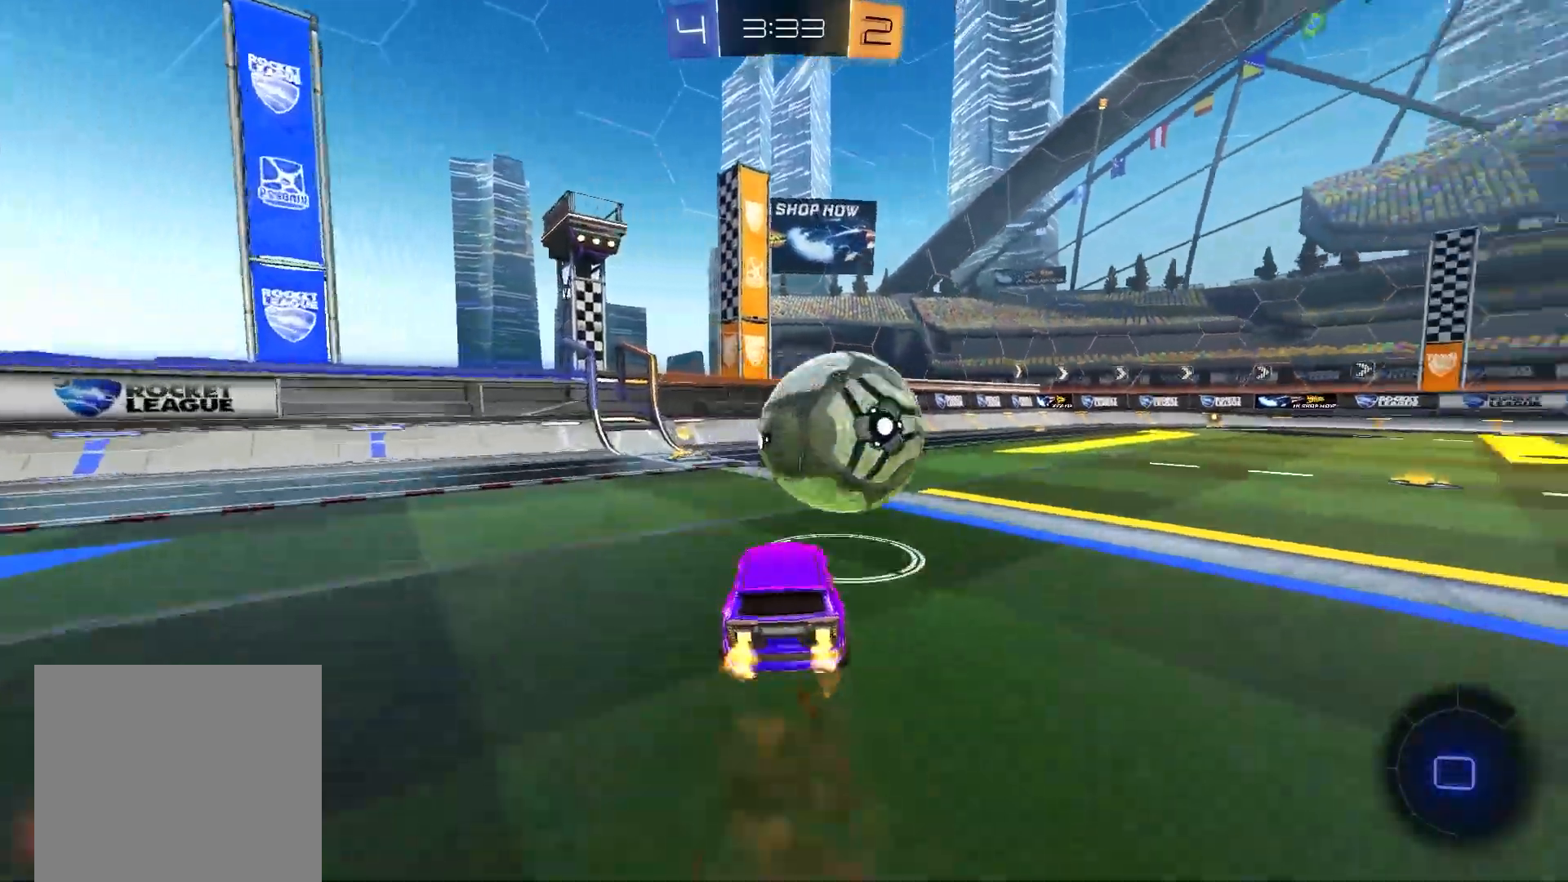
{"buttons": ["A", "X", "R2"], "right_stick": "center", "events": [[17, "A", "down"], [33, "X", "down"], [33, "Y", "down"], [67, "L3", "down"], [217, "Y", "up"], [267, "L3", "up"], [283, "Y", "down"], [467, "Y", "up"], [483, "B", "up"]]}
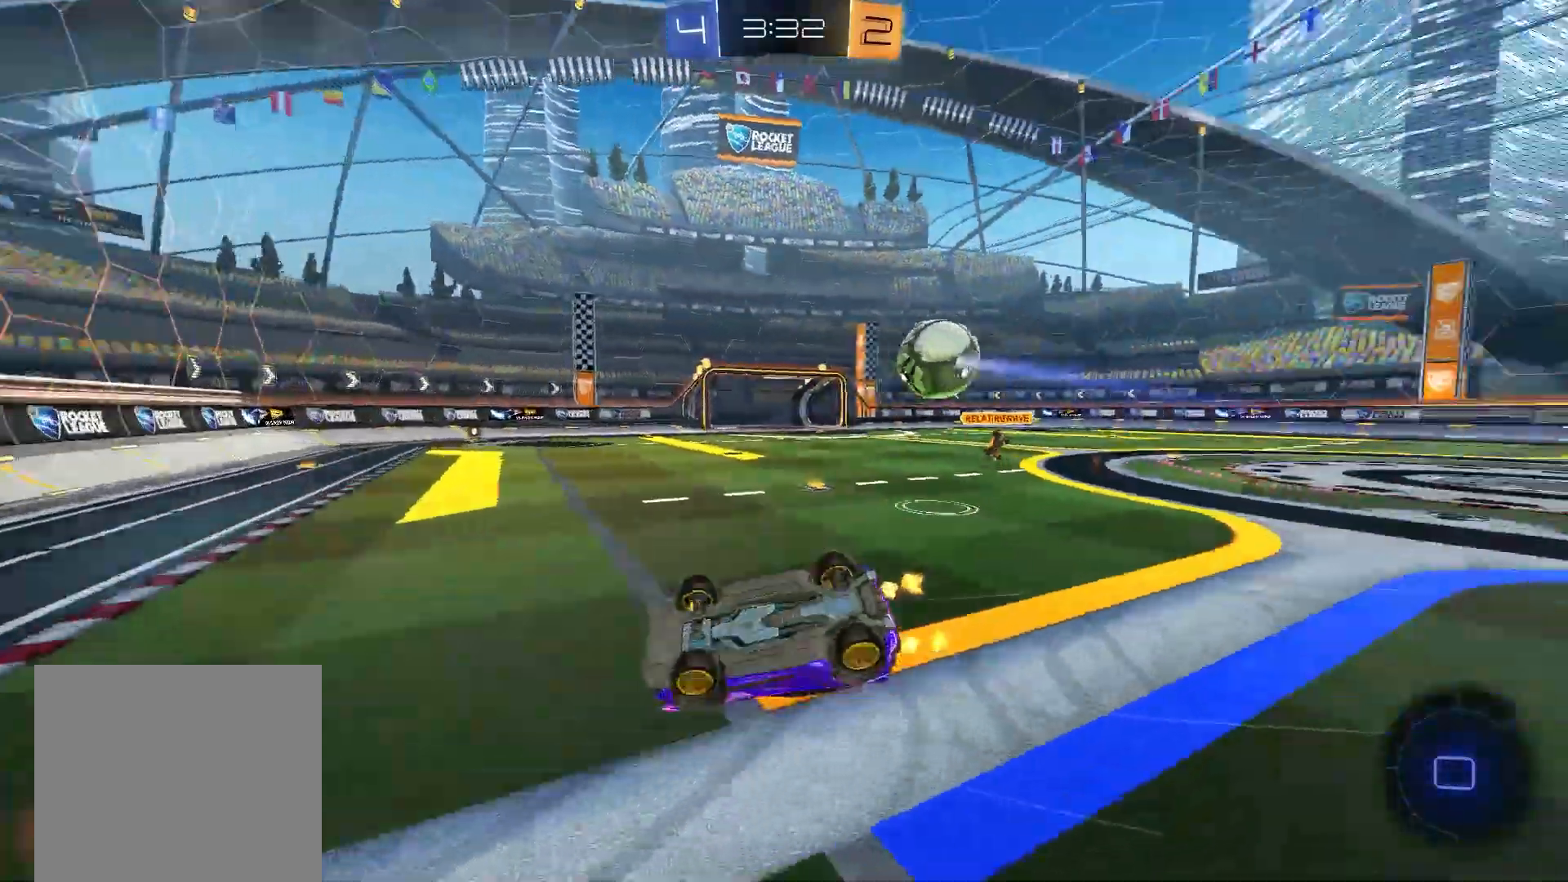
{"buttons": ["R2"], "right_stick": "center", "events": [[350, "A", "up"], [367, "X", "up"]]}
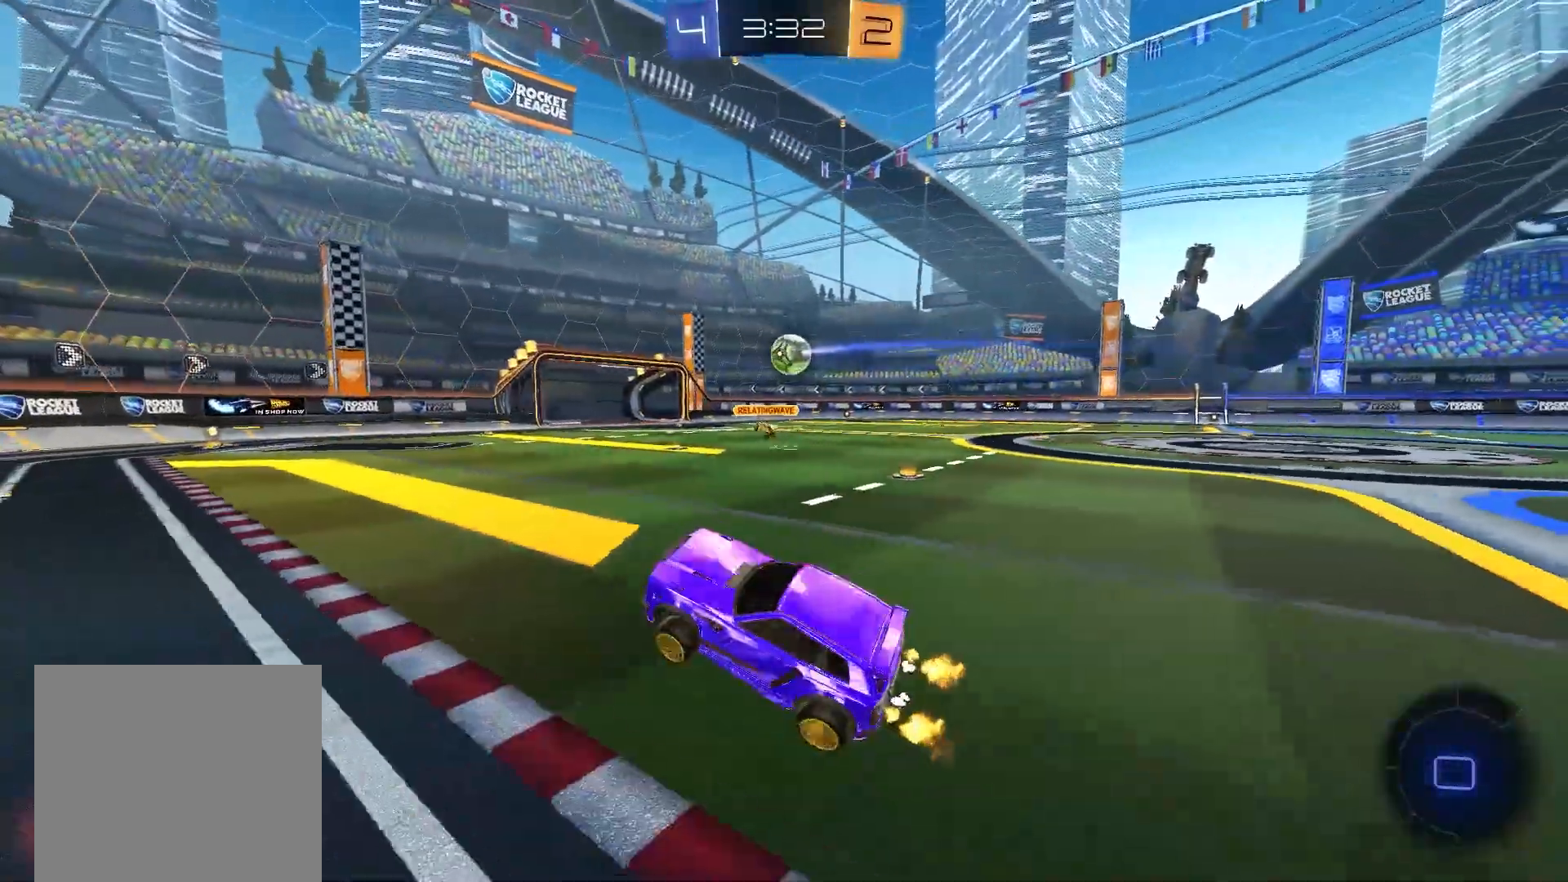
{"buttons": ["R2"], "right_stick": "center", "events": []}
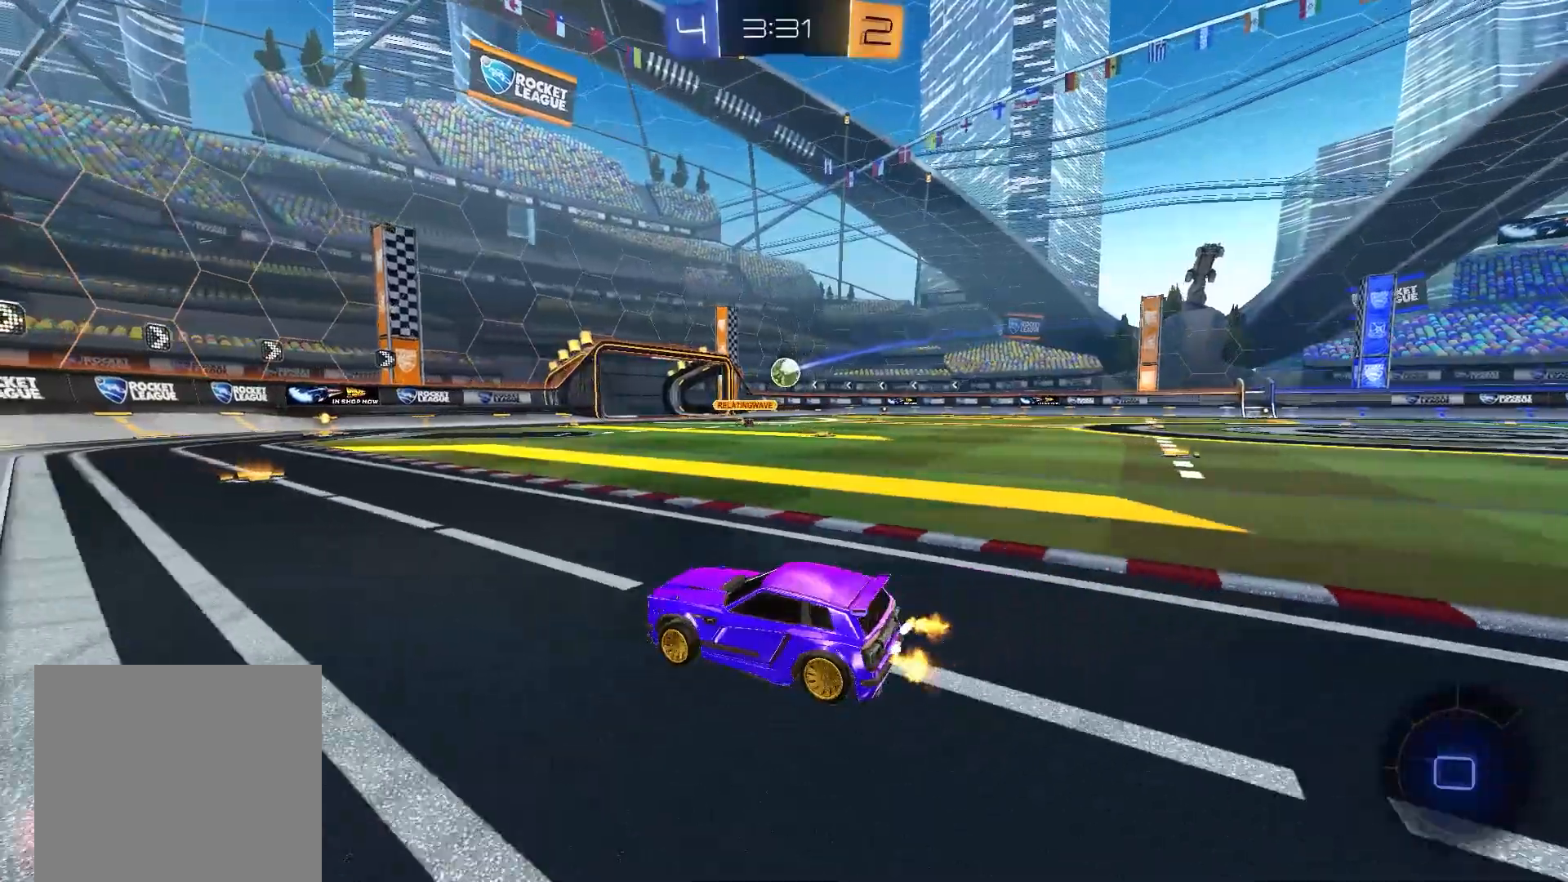
{"buttons": ["R2"], "right_stick": "center", "events": []}